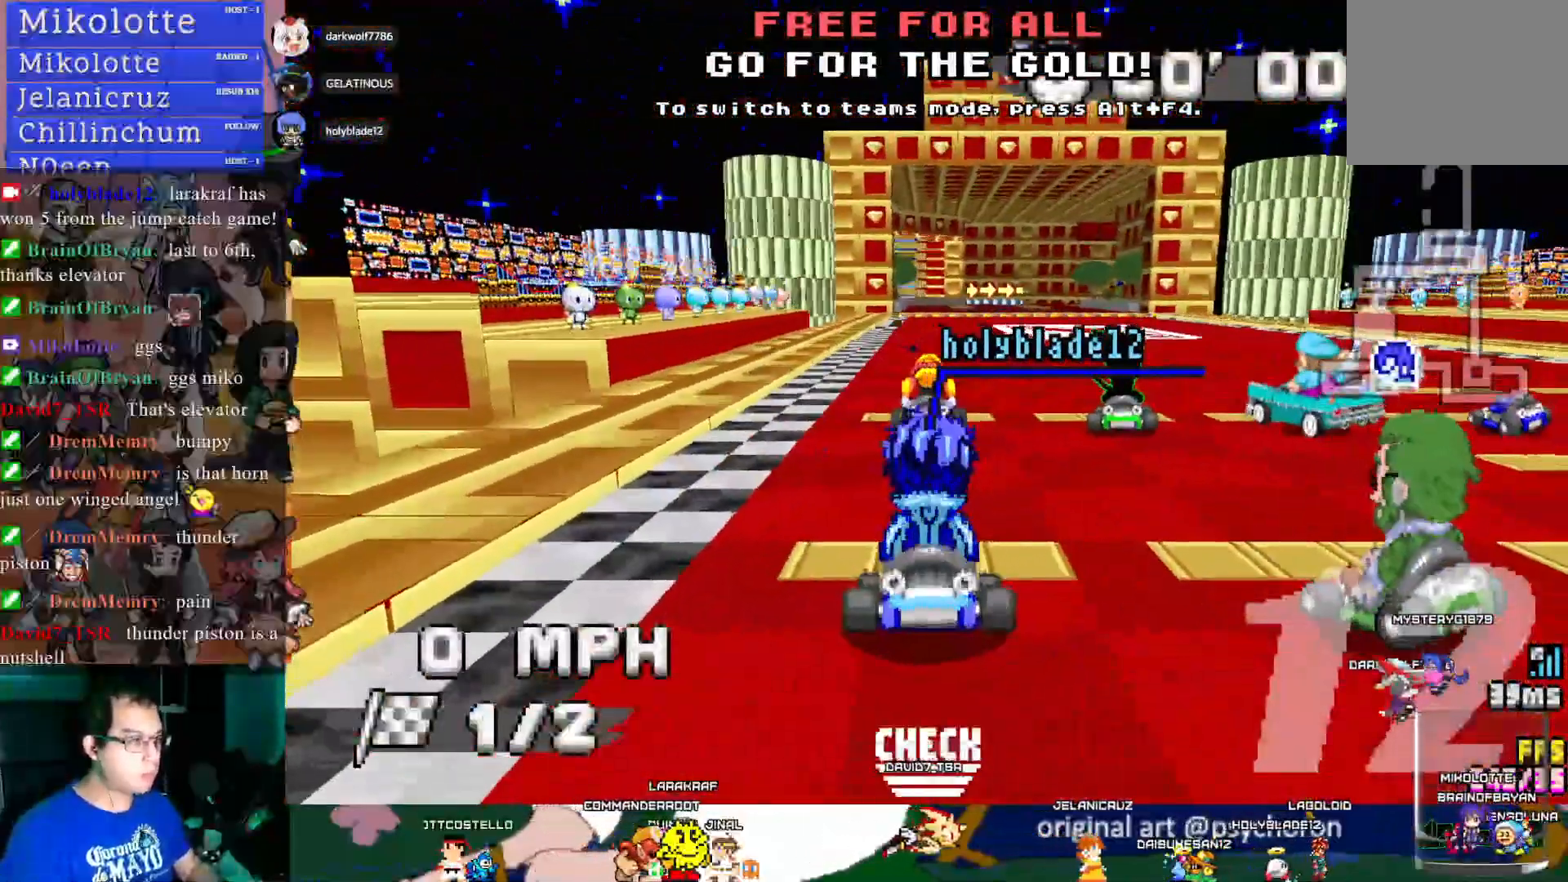
Gameplay with a controller (PlayStation layout); each line is a JSON object with the inputs held at the frame after it. "events" lists button and stick changes between this image and that frame as [ms after this image, input, new state], when the widget could be followed in between. Not read: R3.
{"buttons": [], "left_stick": "right", "right_stick": "center", "events": [[133, "left_stick", "right"]]}
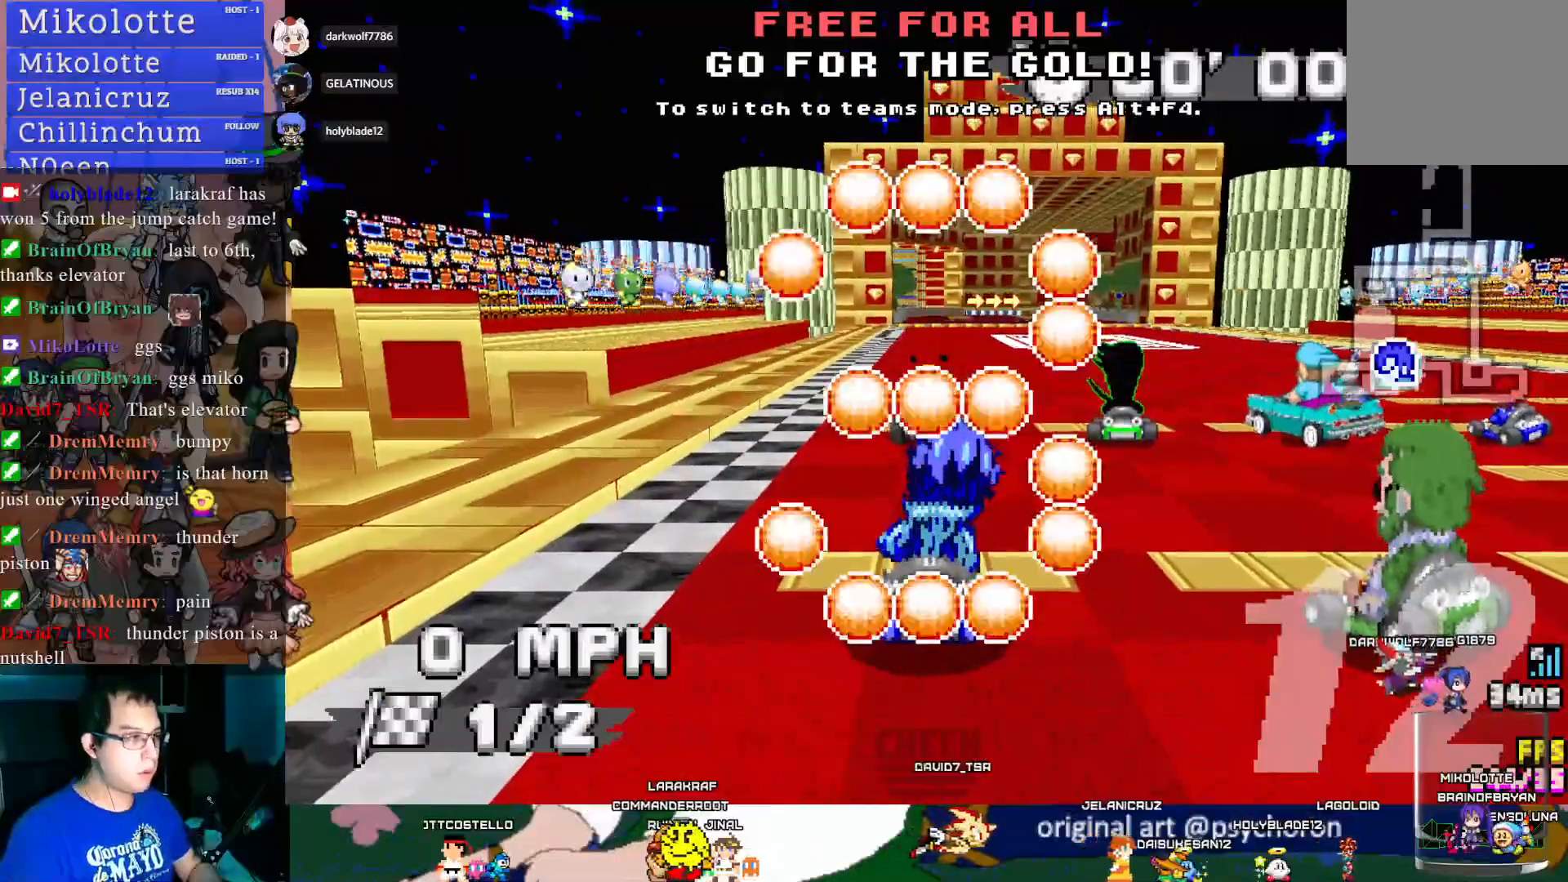
{"buttons": [], "left_stick": "right", "right_stick": "center", "events": []}
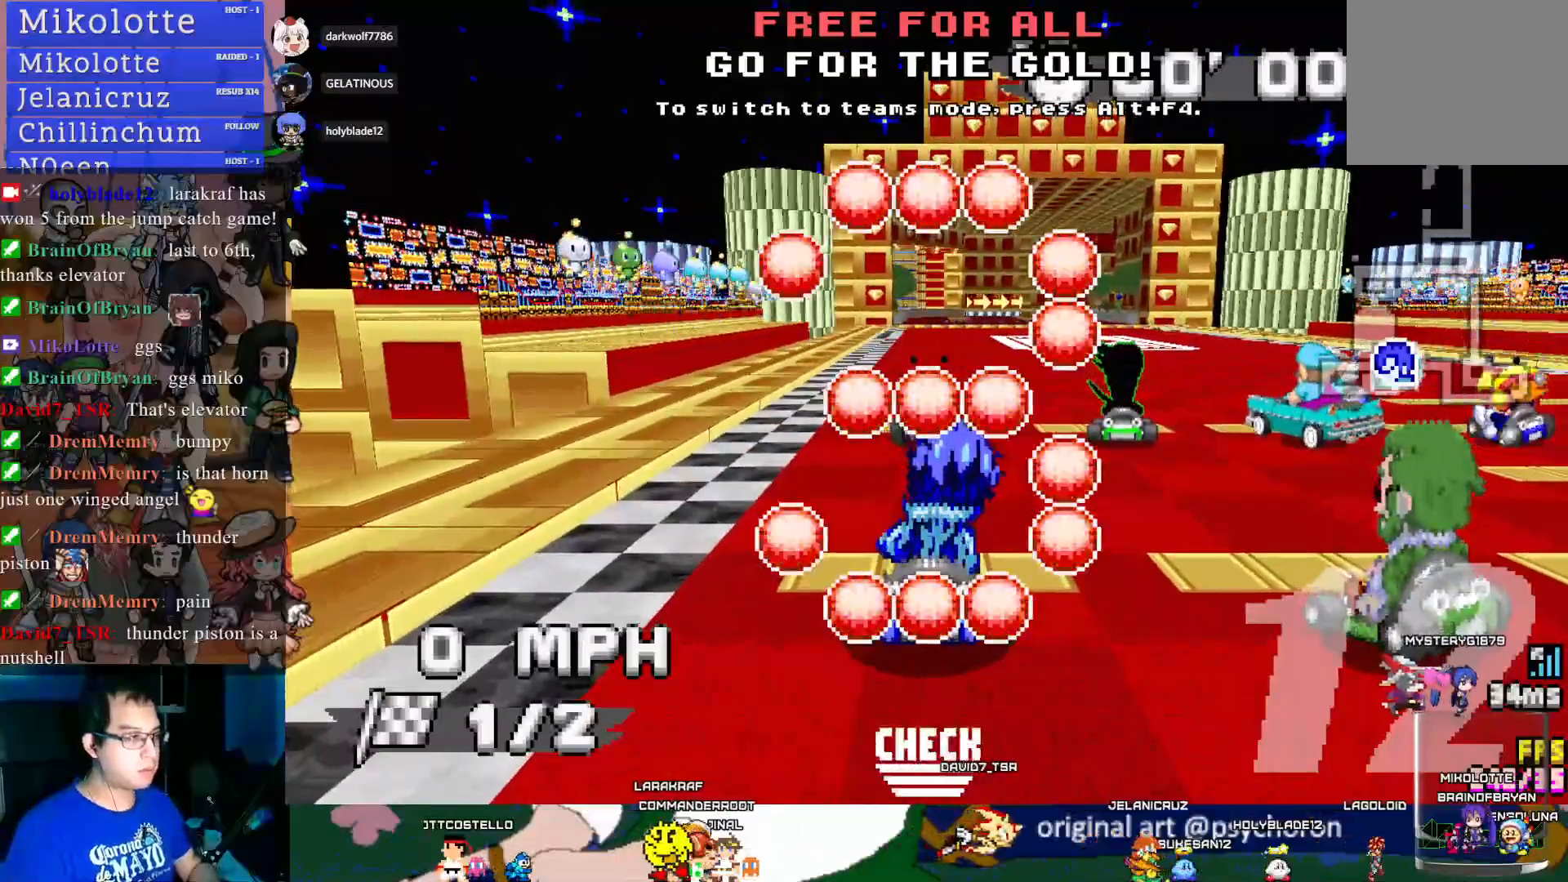
{"buttons": [], "left_stick": "left", "right_stick": "center", "events": [[167, "left_stick", "left"]]}
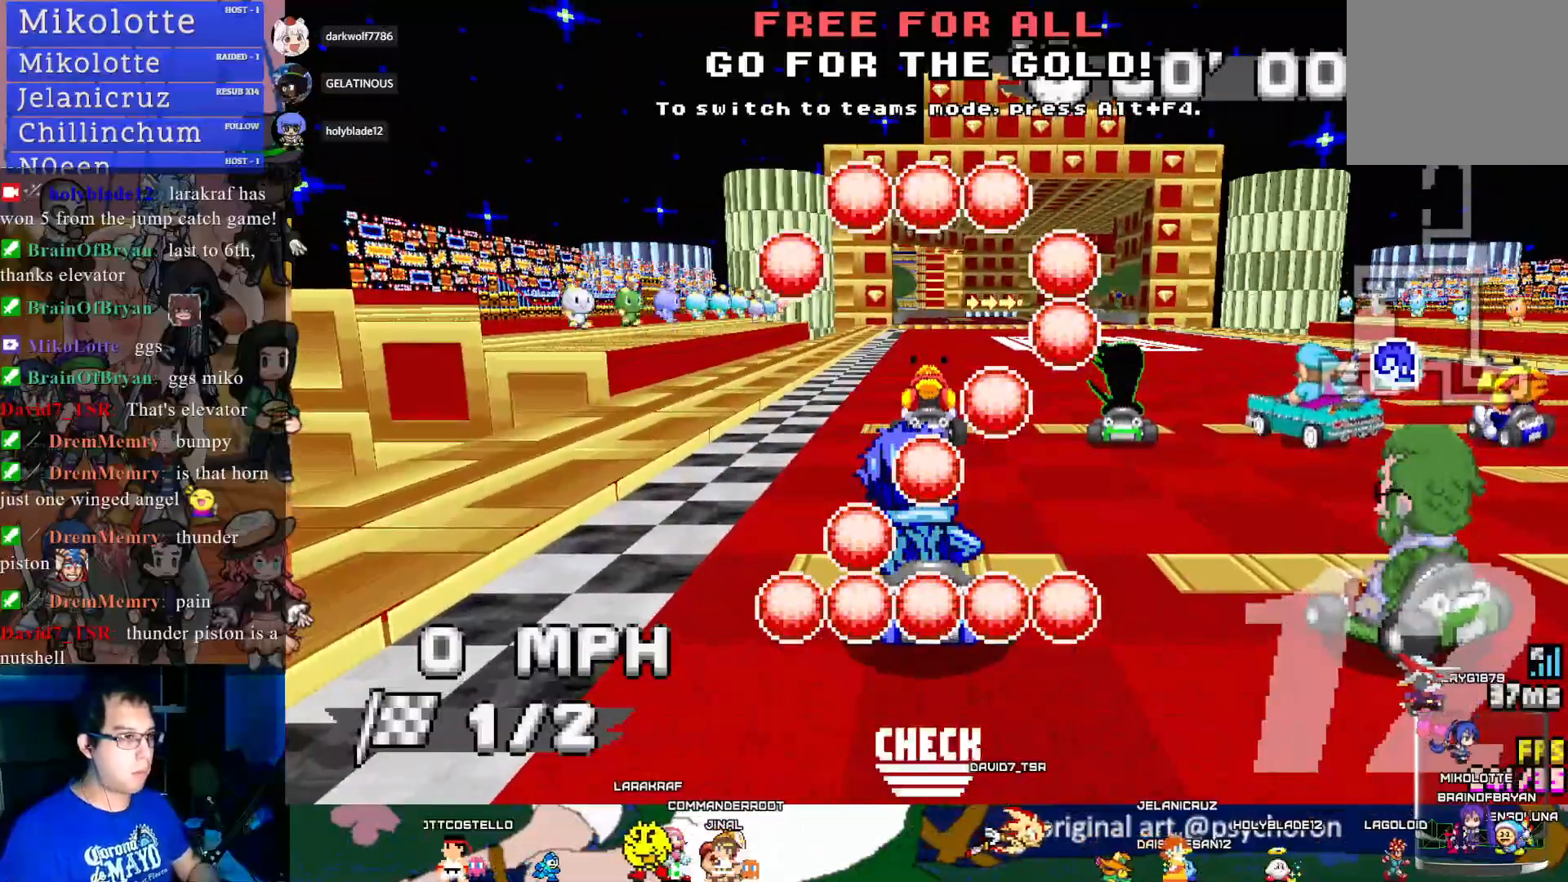
{"buttons": [], "left_stick": "left", "right_stick": "center", "events": []}
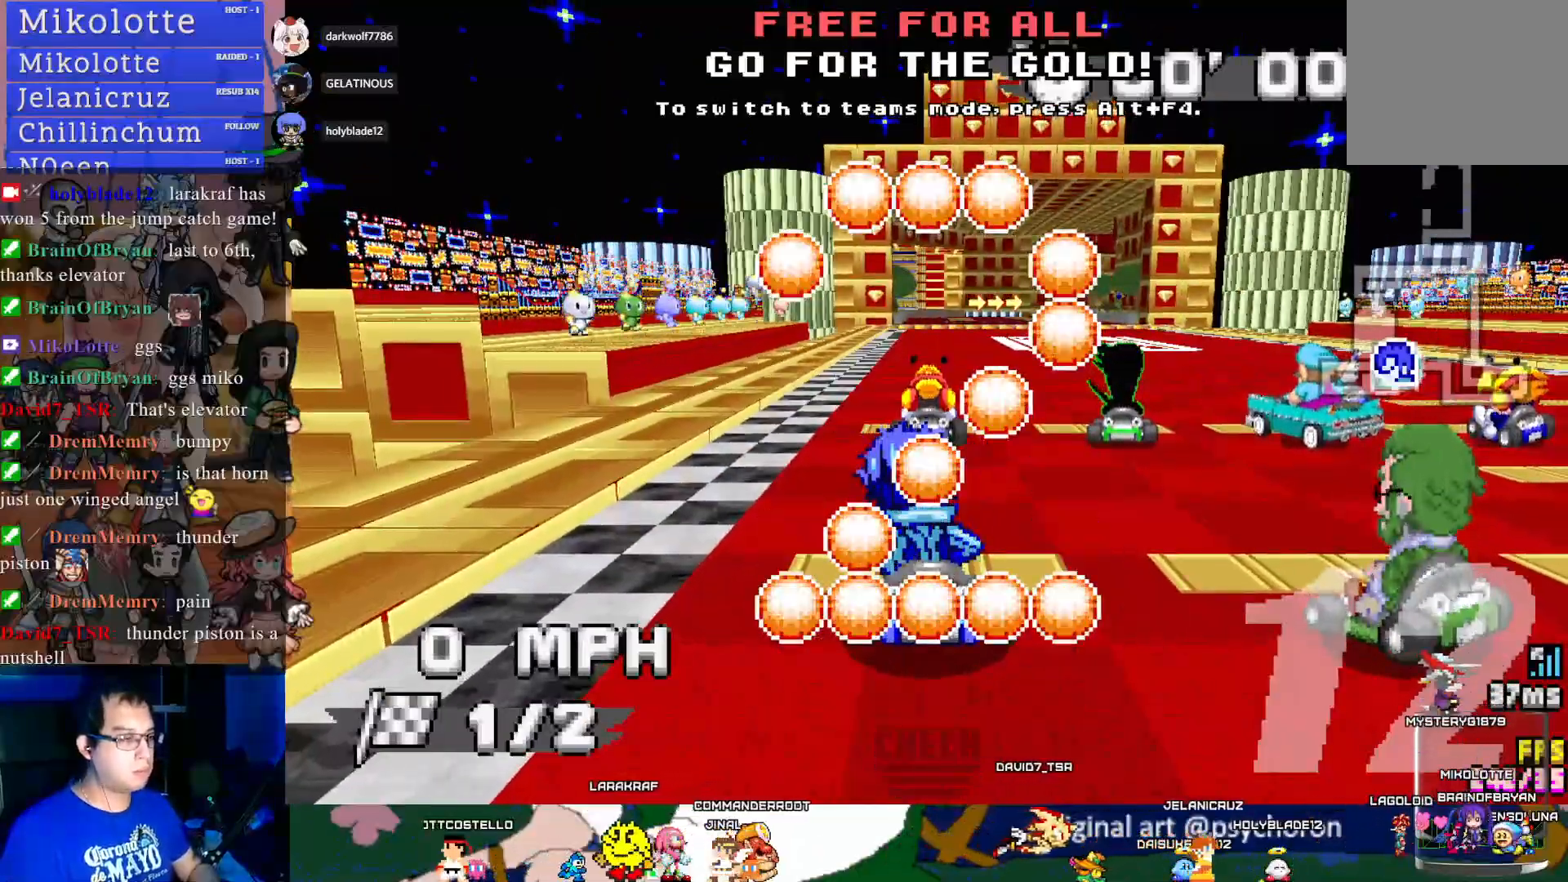
{"buttons": ["CROSS"], "left_stick": "center", "right_stick": "center", "events": [[117, "CROSS", "down"], [183, "left_stick", "right"], [433, "left_stick", "center"]]}
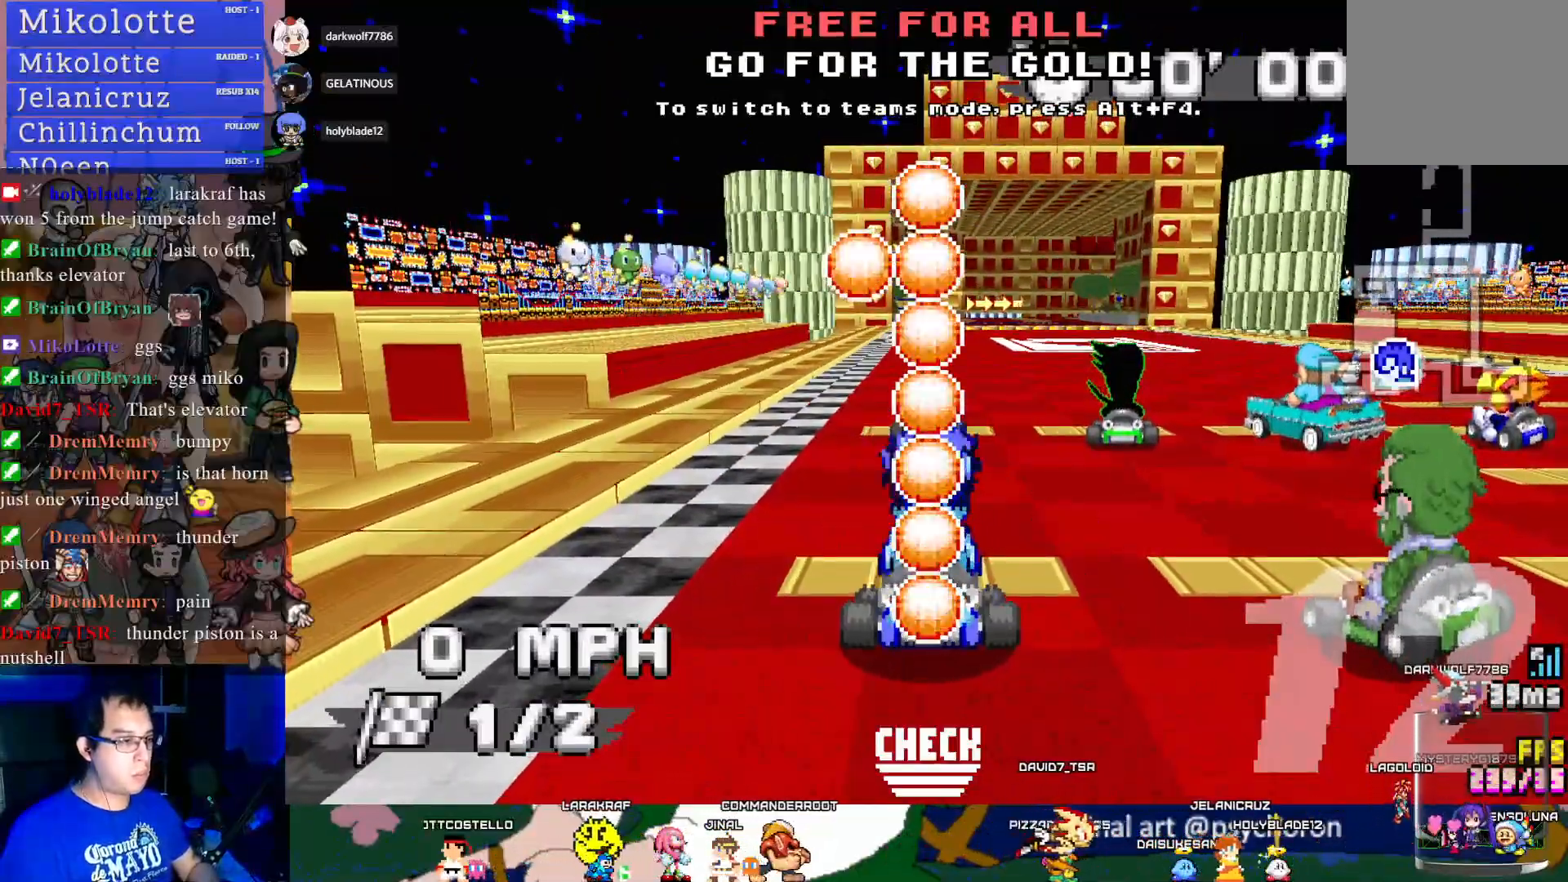
{"buttons": ["CROSS"], "left_stick": "center", "right_stick": "center", "events": []}
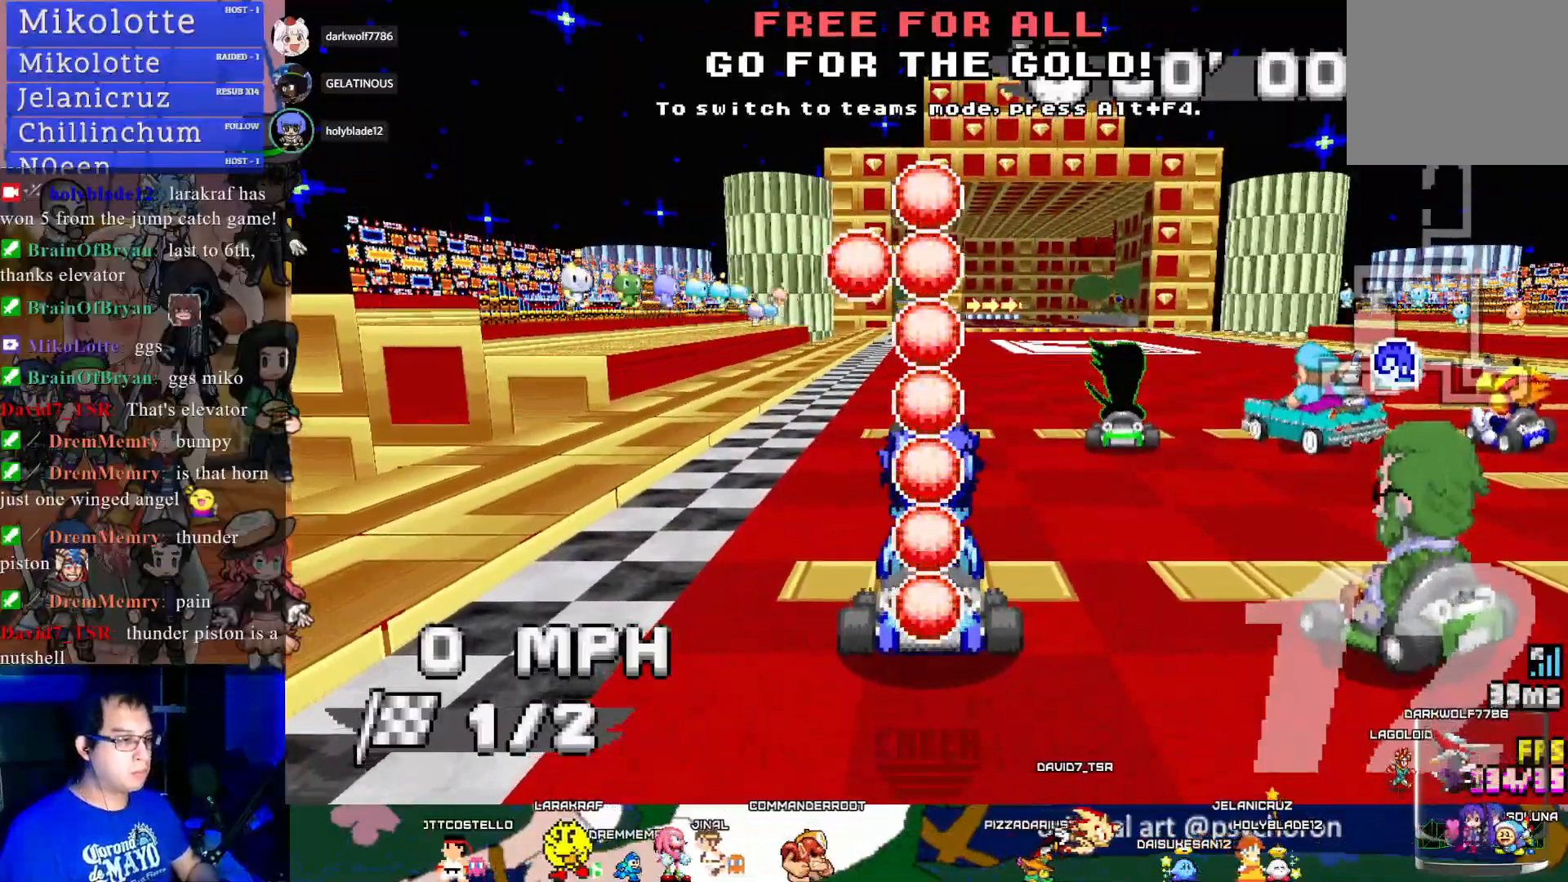
{"buttons": ["CROSS"], "left_stick": "center", "right_stick": "center", "events": [[367, "left_stick", "down-right"], [500, "left_stick", "center"]]}
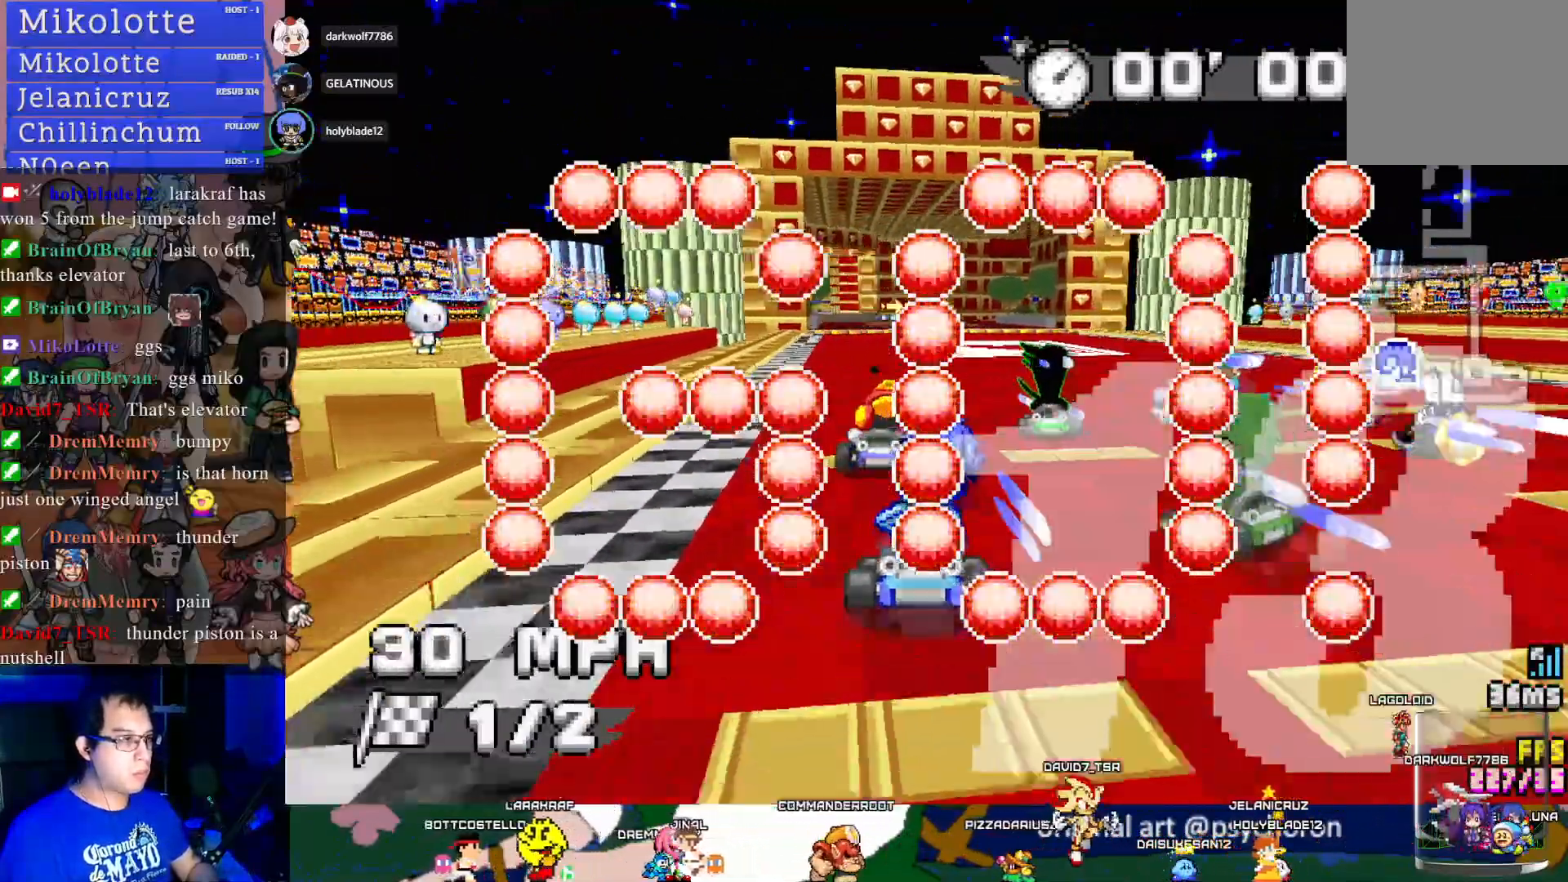
{"buttons": ["CROSS", "R1"], "left_stick": "center", "right_stick": "center", "events": [[83, "left_stick", "down-left"], [233, "R1", "down"], [250, "left_stick", "down-right"], [317, "left_stick", "right"], [483, "left_stick", "center"]]}
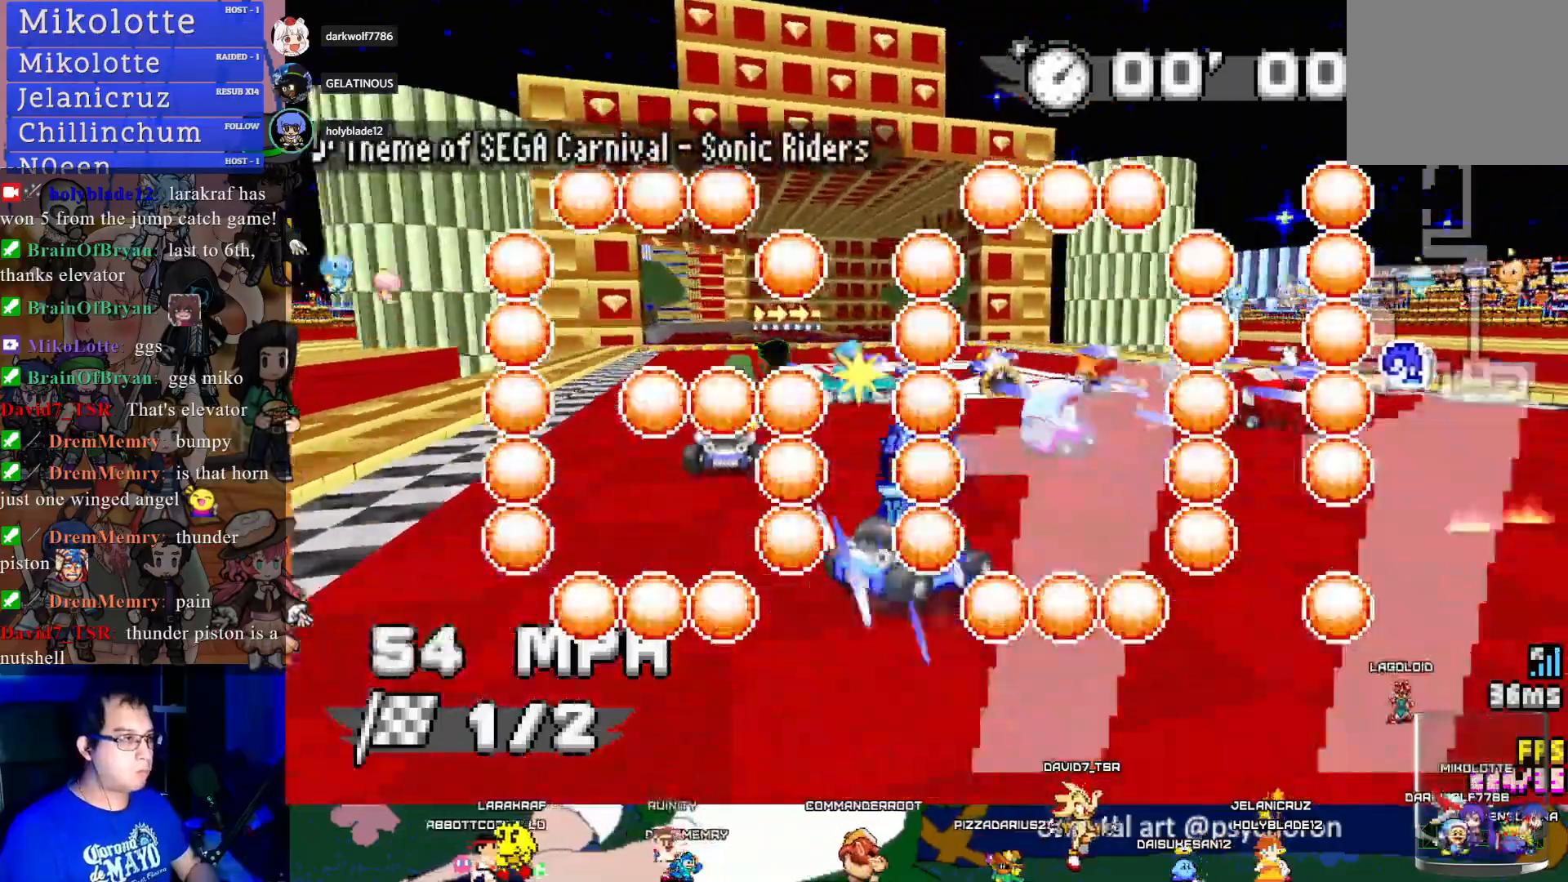
{"buttons": ["CROSS", "R1"], "left_stick": "left", "right_stick": "center", "events": [[17, "left_stick", "left"]]}
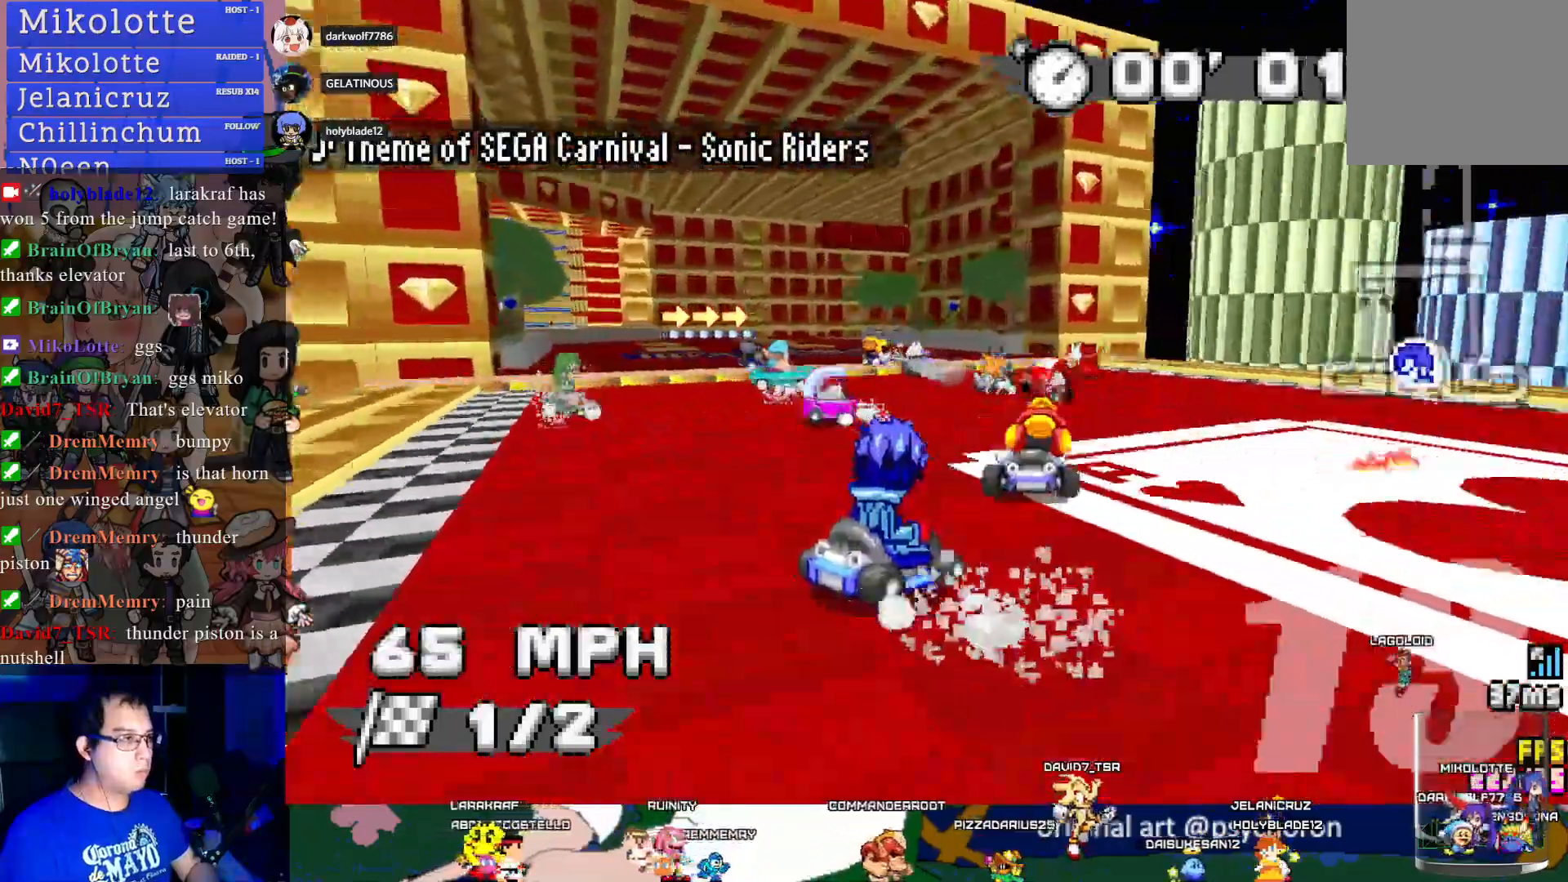
{"buttons": ["CROSS", "R1"], "left_stick": "down-right", "right_stick": "center", "events": [[383, "left_stick", "down-right"]]}
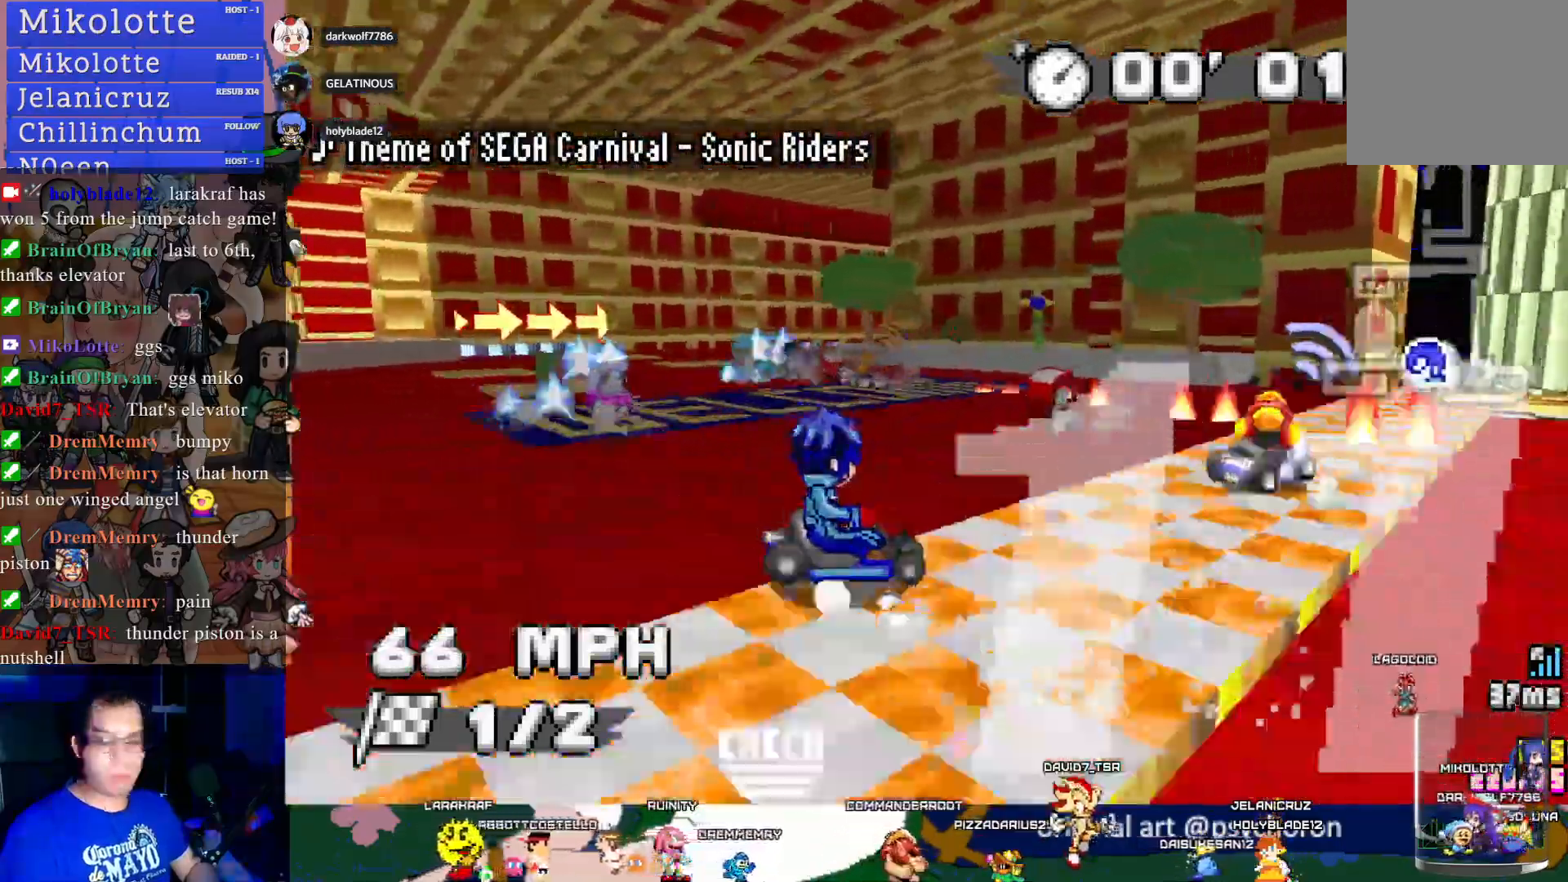
{"buttons": ["CROSS"], "left_stick": "left", "right_stick": "center", "events": [[267, "left_stick", "center"], [317, "left_stick", "left"], [350, "R1", "up"]]}
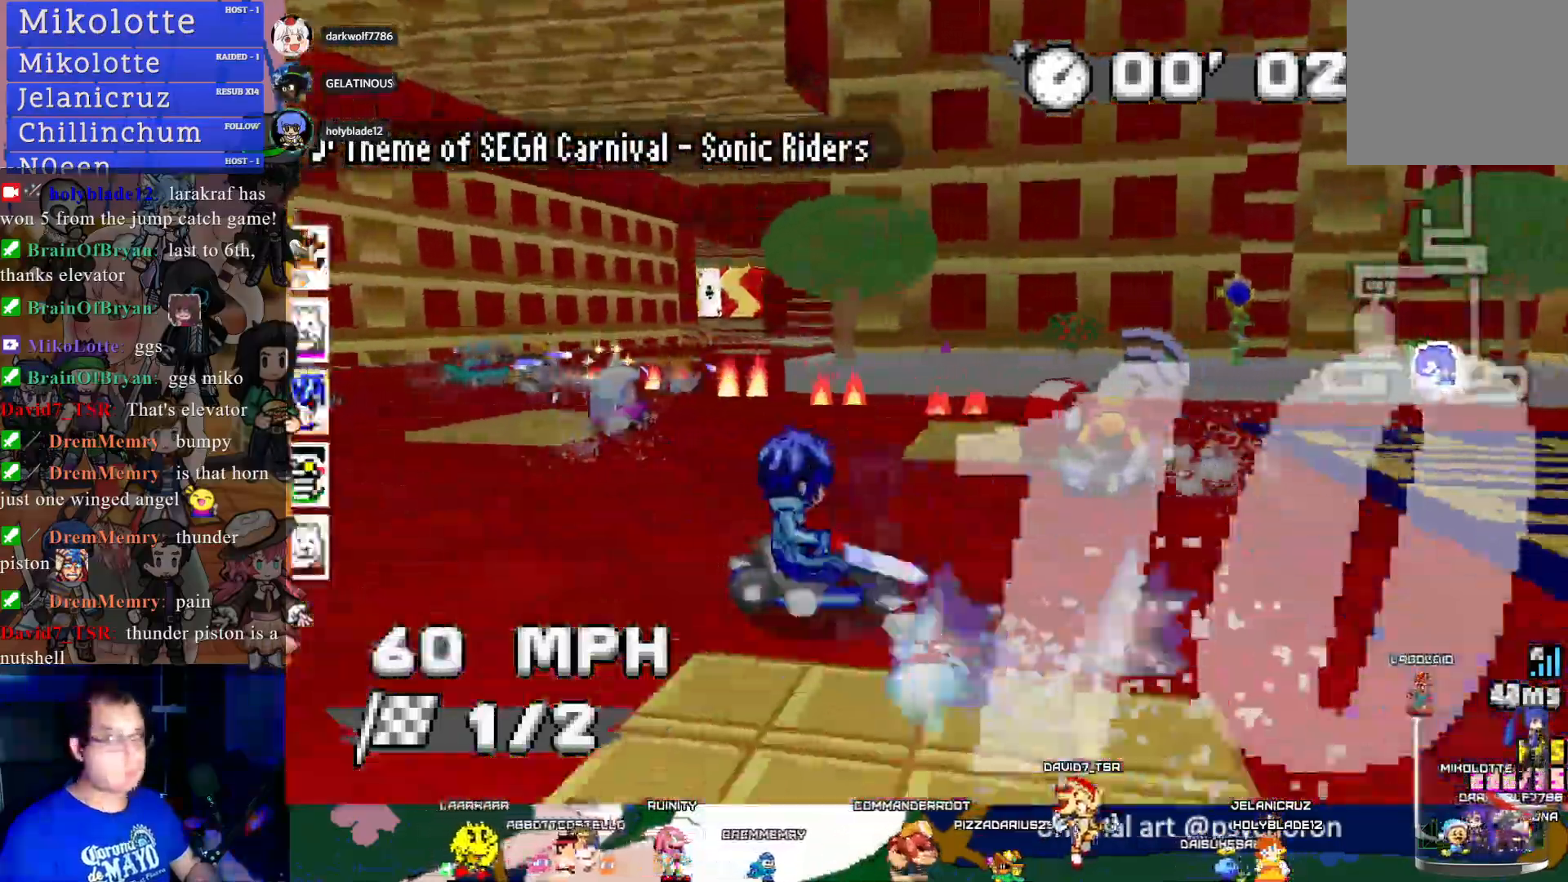
{"buttons": ["CROSS", "R1"], "left_stick": "down-right", "right_stick": "center", "events": [[267, "R1", "down"], [433, "left_stick", "down-right"]]}
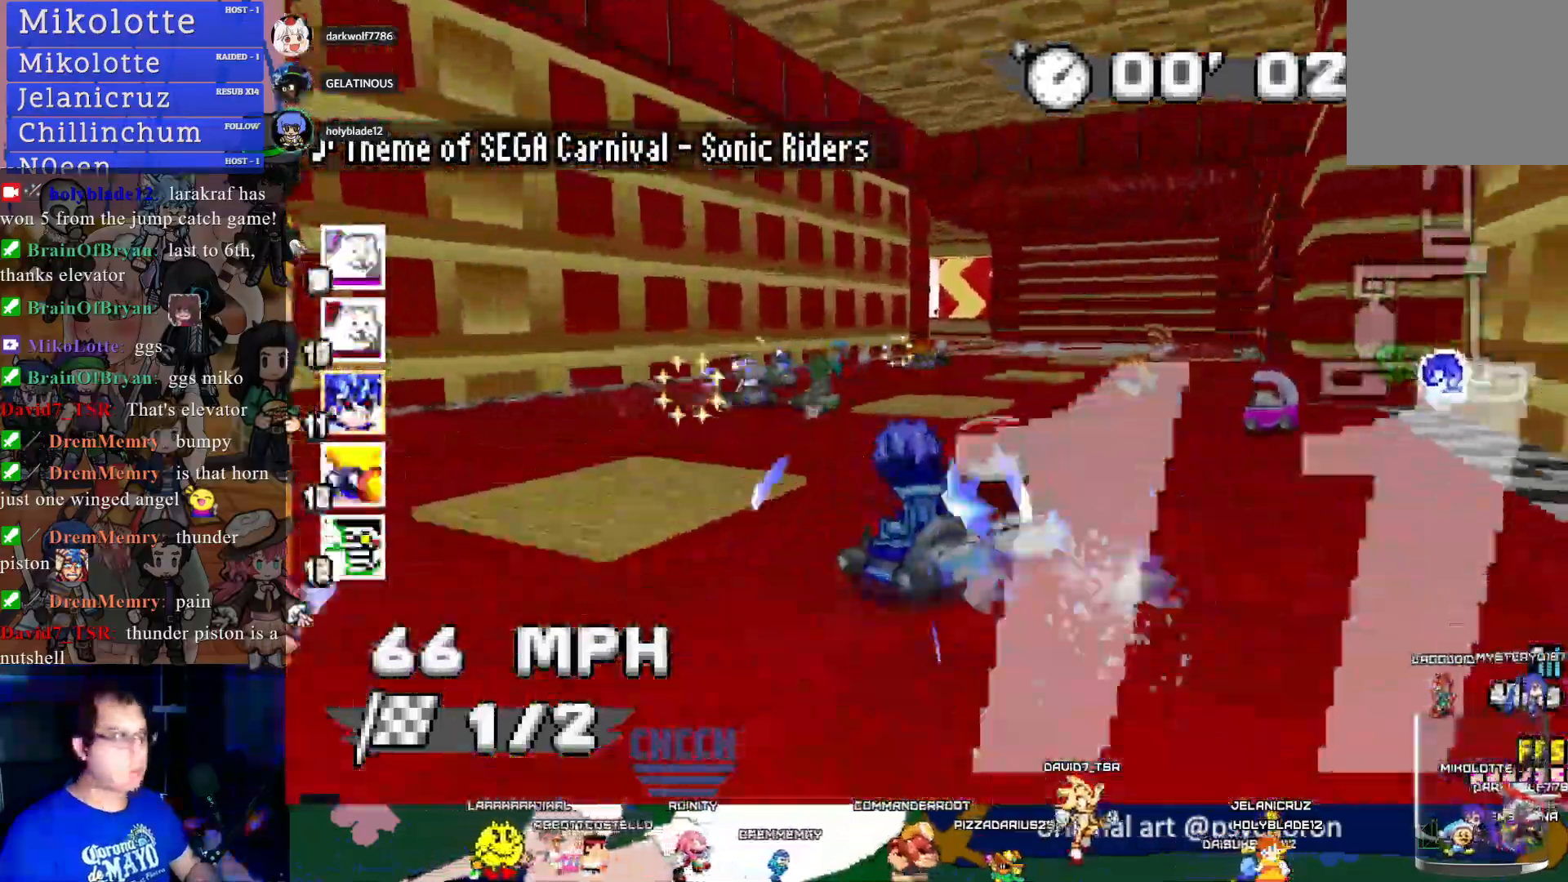
{"buttons": ["CROSS", "CIRCLE", "R1"], "left_stick": "left", "right_stick": "center", "events": [[150, "left_stick", "left"], [267, "CIRCLE", "down"]]}
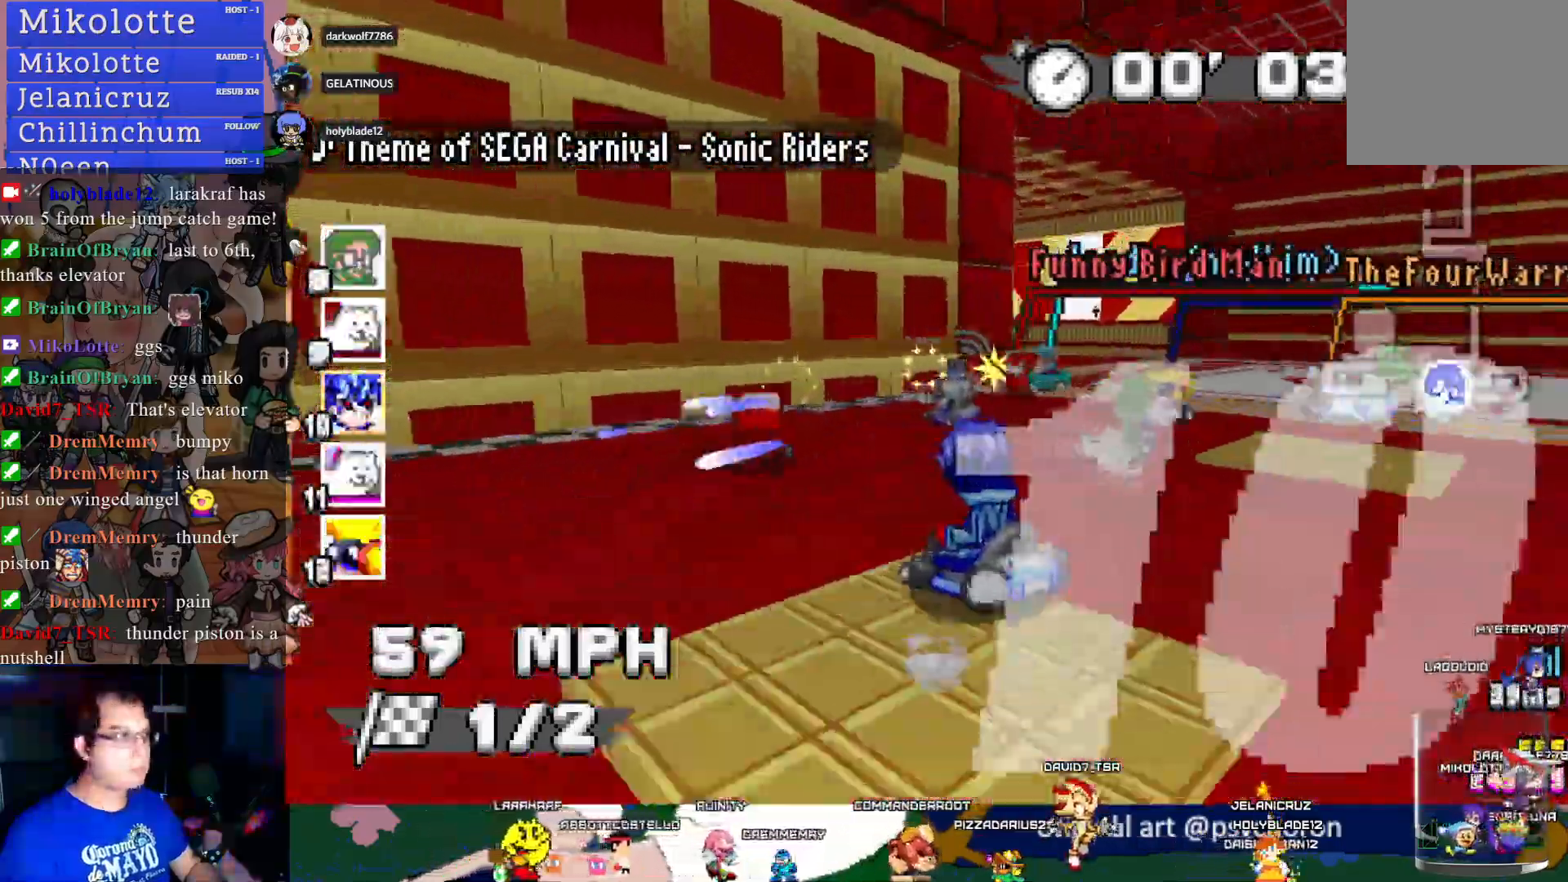
{"buttons": ["CROSS"], "left_stick": "center", "right_stick": "center", "events": [[50, "CIRCLE", "up"], [417, "R1", "up"], [450, "left_stick", "center"]]}
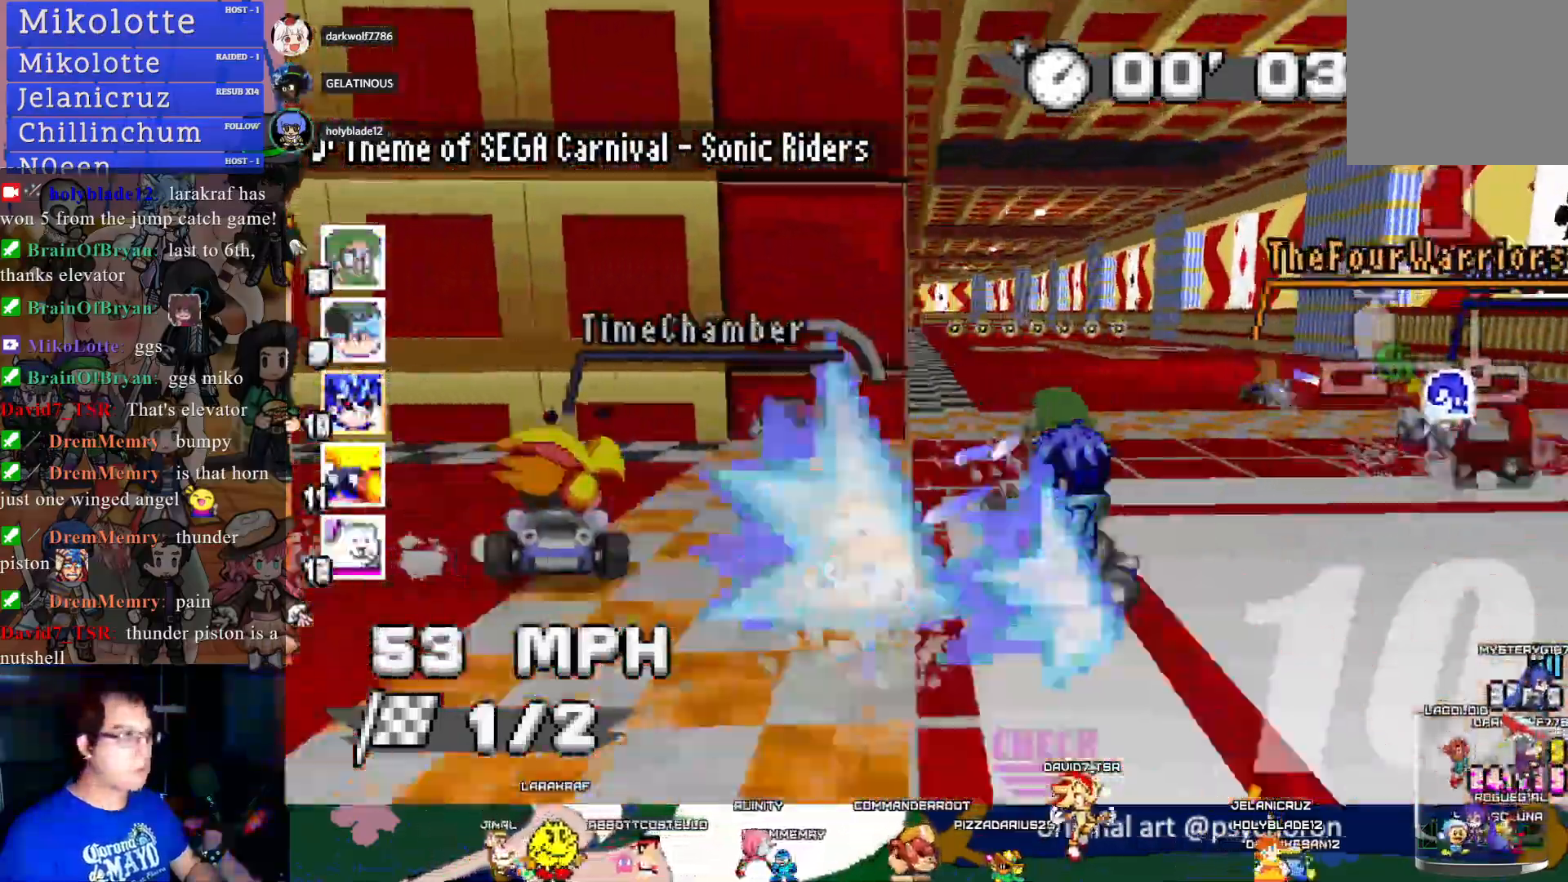
{"buttons": ["CROSS"], "left_stick": "center", "right_stick": "center", "events": []}
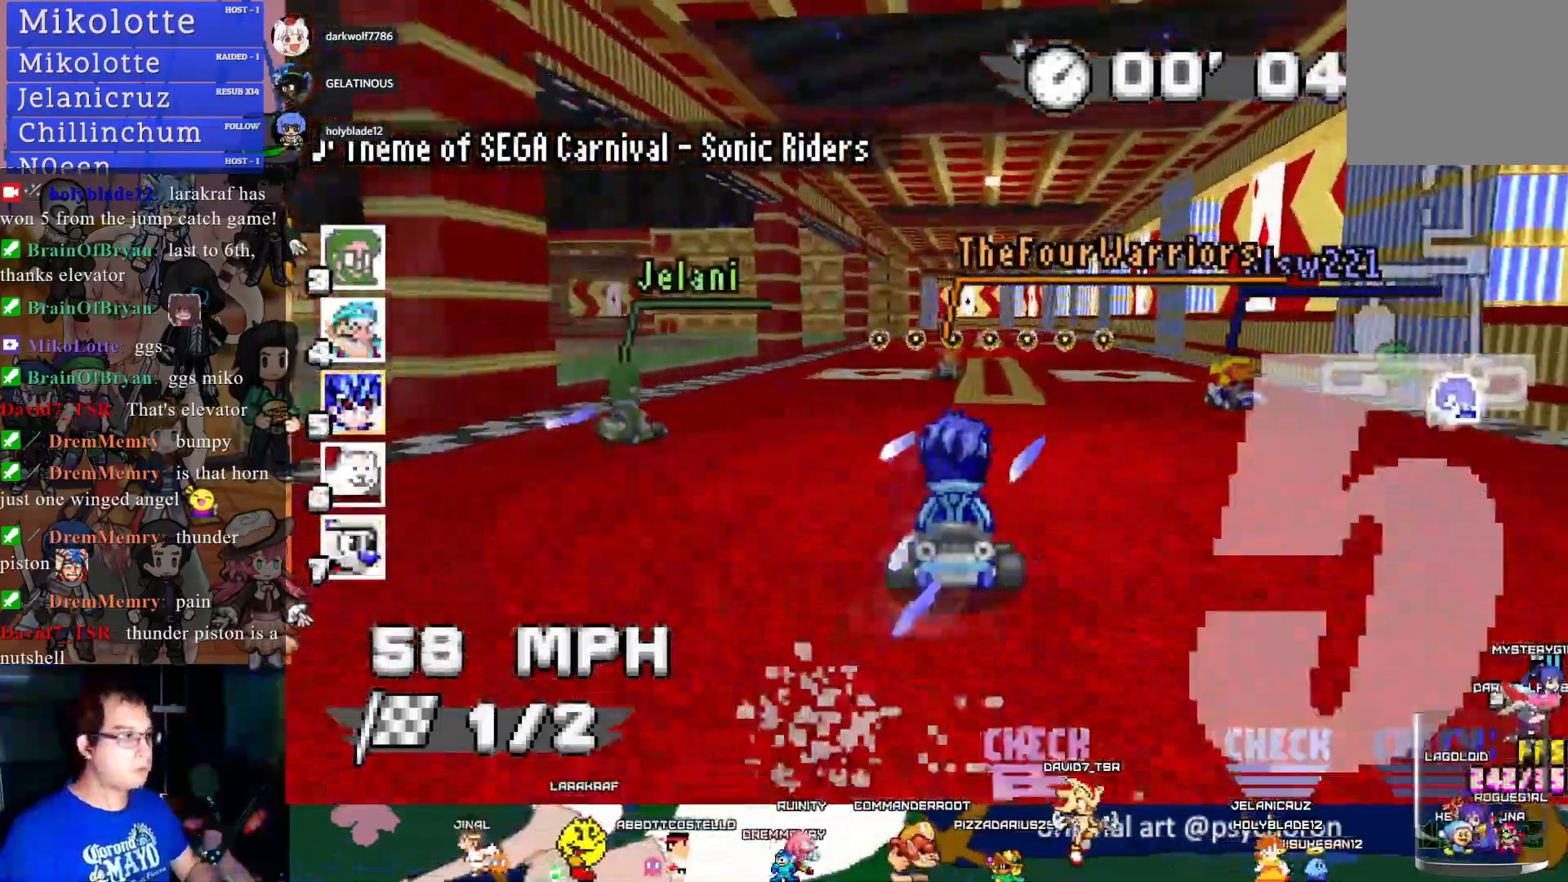
{"buttons": ["CROSS"], "left_stick": "left", "right_stick": "center", "events": [[183, "left_stick", "down-right"], [350, "left_stick", "center"], [500, "left_stick", "left"]]}
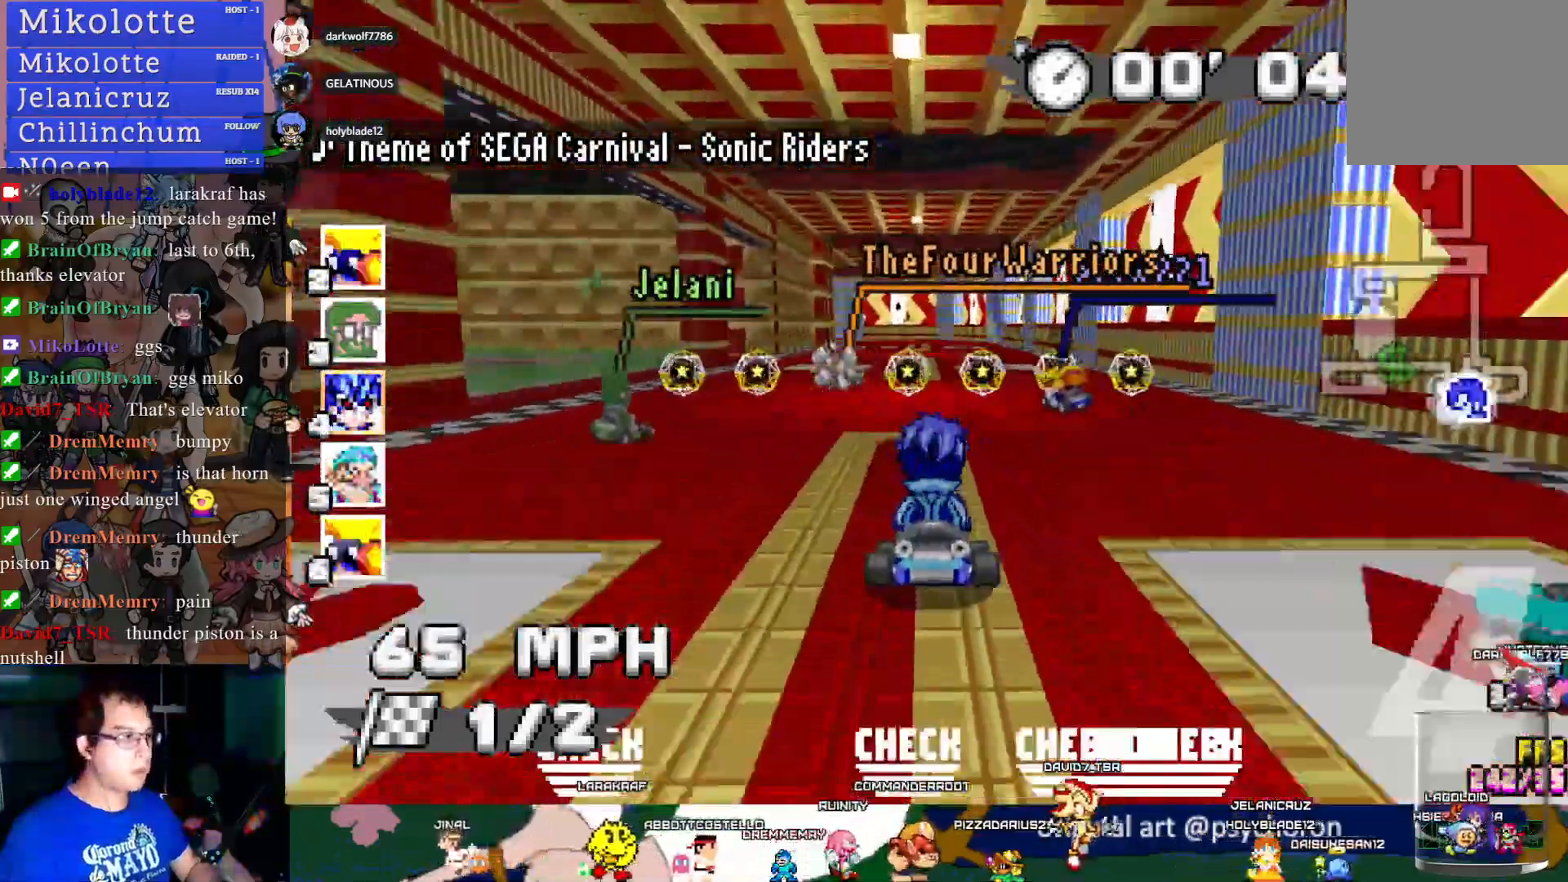
{"buttons": ["CROSS", "R1"], "left_stick": "right", "right_stick": "center", "events": [[117, "left_stick", "center"], [217, "R1", "down"], [217, "left_stick", "left"], [350, "left_stick", "center"], [400, "left_stick", "right"]]}
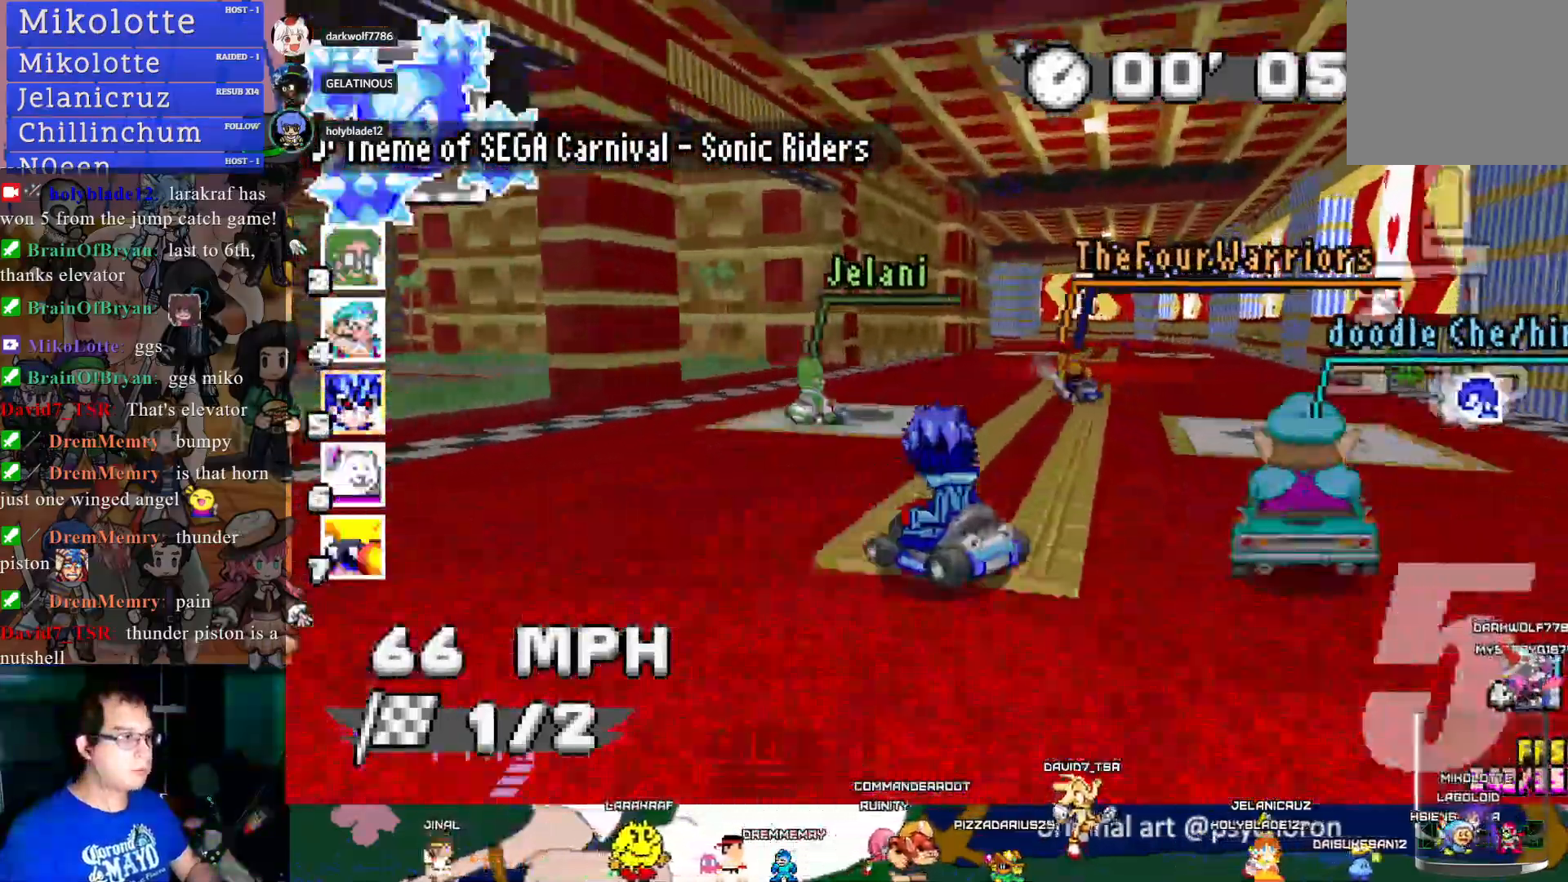
{"buttons": ["CROSS", "R1"], "left_stick": "center", "right_stick": "center", "events": [[333, "left_stick", "center"]]}
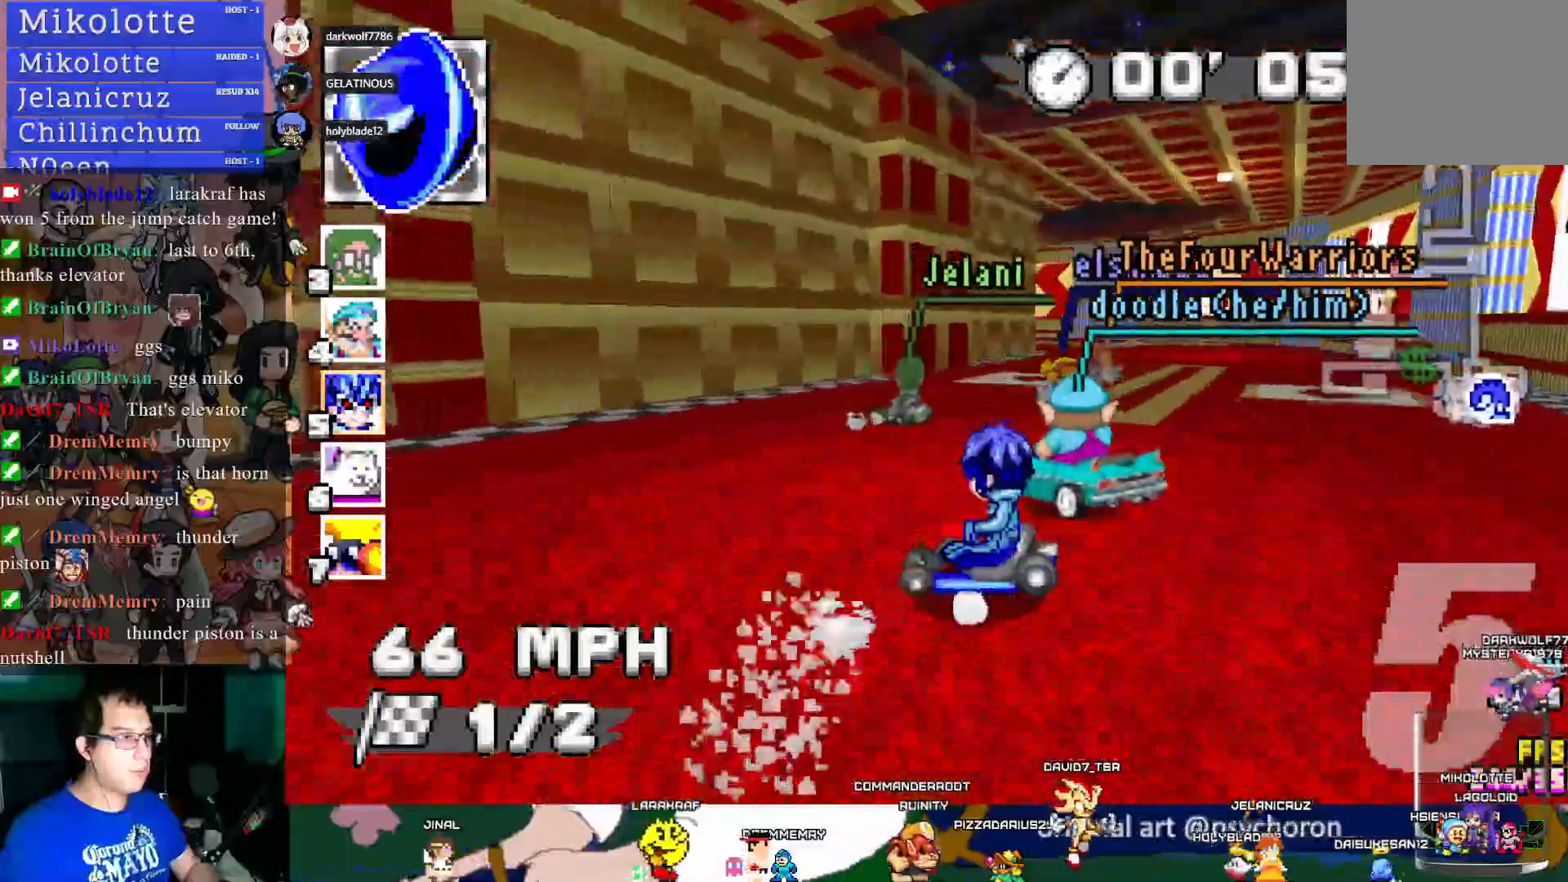
{"buttons": ["CROSS", "R1"], "left_stick": "center", "right_stick": "center", "events": [[267, "left_stick", "left"], [383, "left_stick", "center"]]}
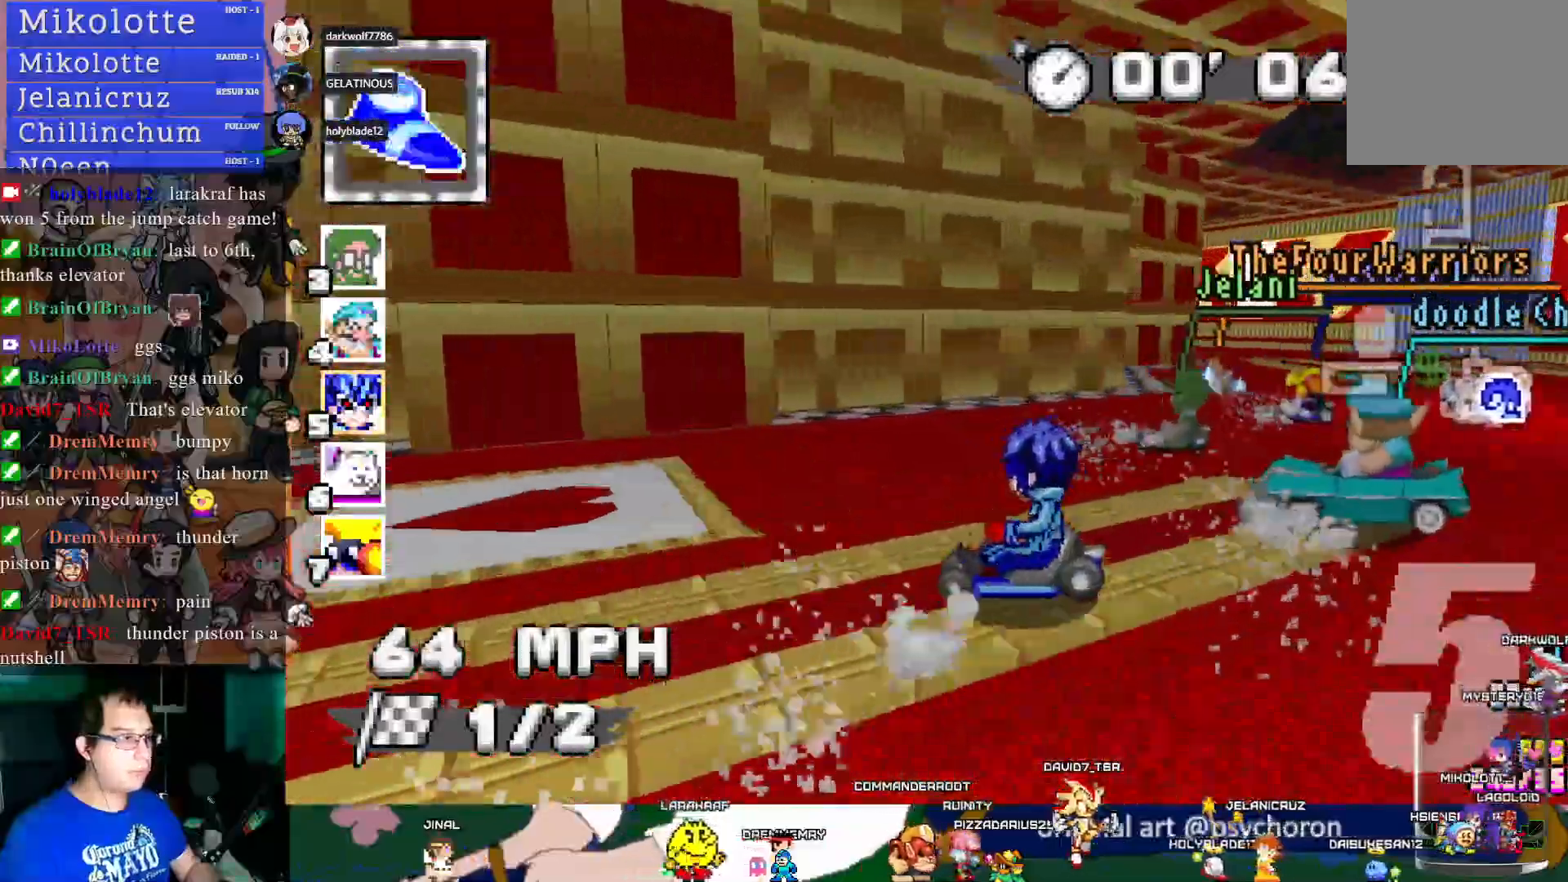
{"buttons": ["CROSS", "R1"], "left_stick": "down-right", "right_stick": "center", "events": [[167, "left_stick", "down-right"]]}
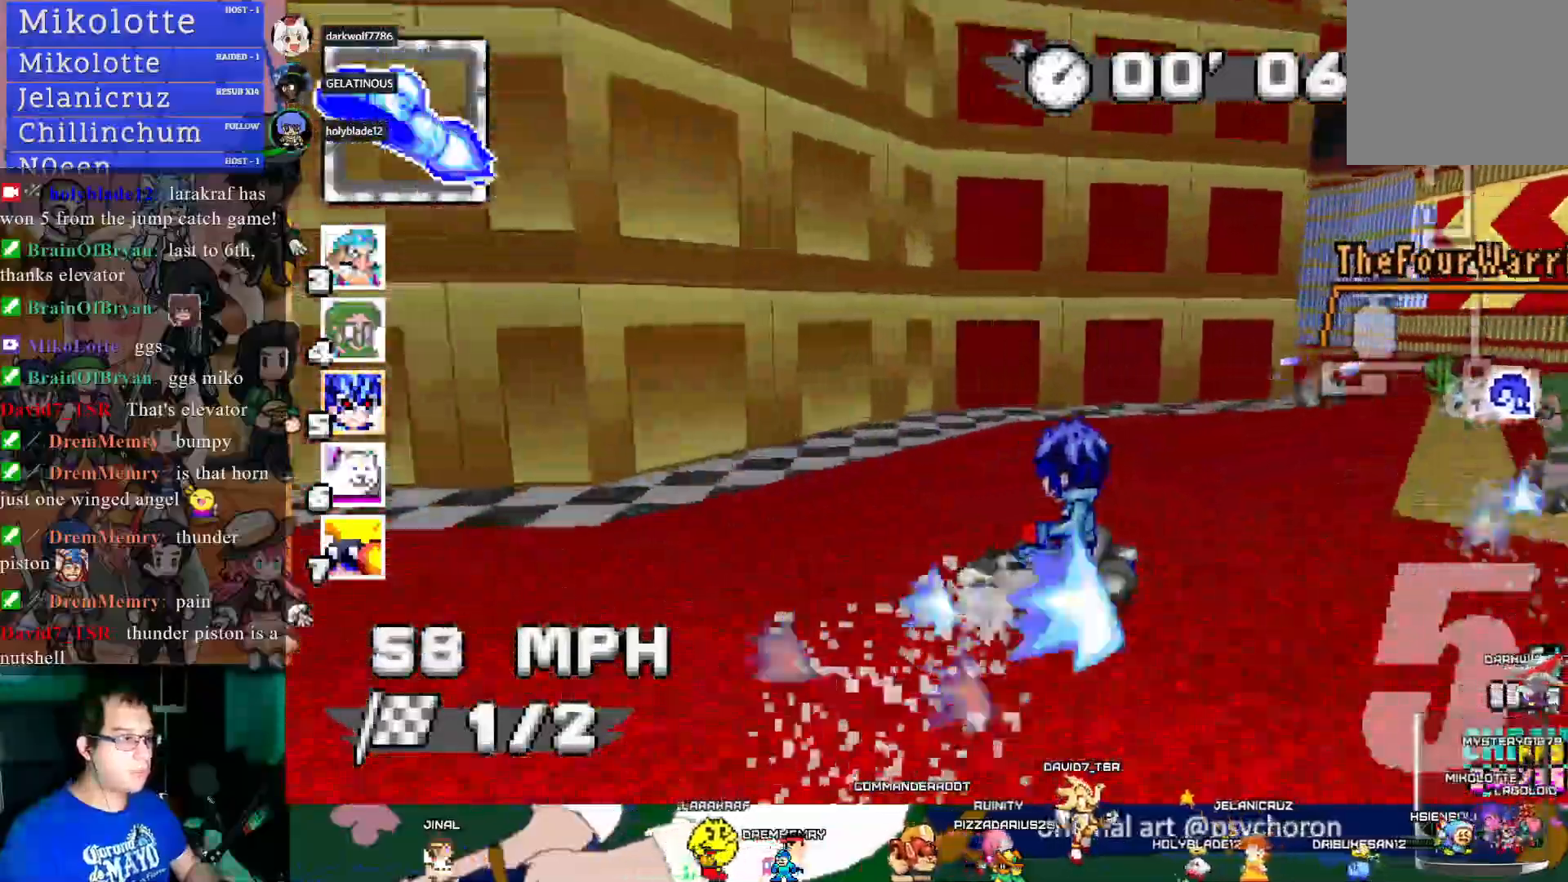
{"buttons": ["CROSS", "R1"], "left_stick": "left", "right_stick": "center", "events": [[367, "left_stick", "center"], [450, "left_stick", "left"]]}
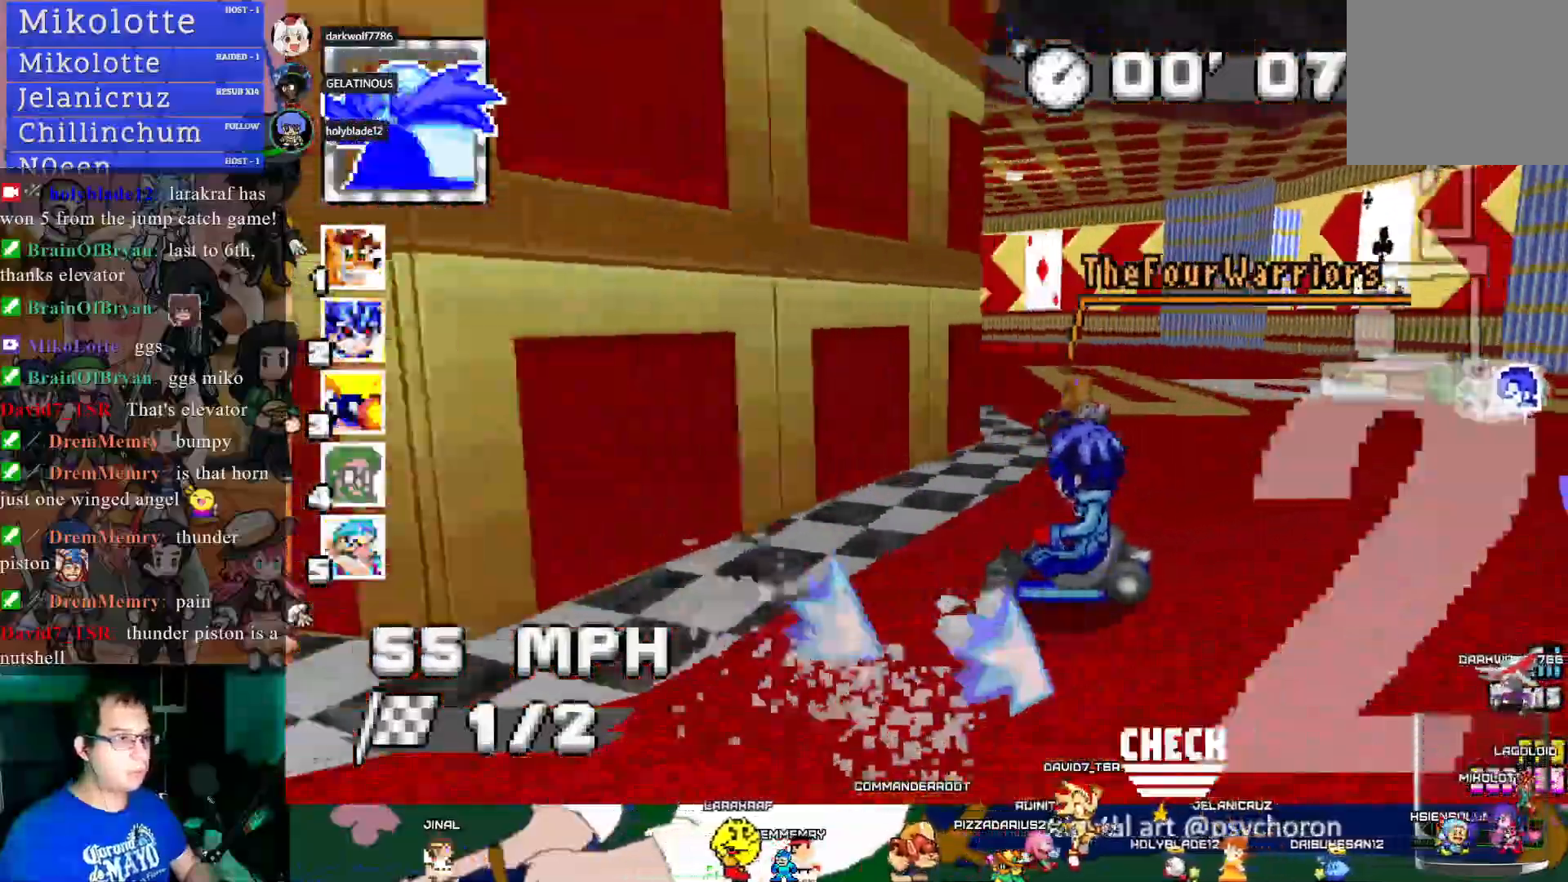
{"buttons": ["CROSS"], "left_stick": "left", "right_stick": "center", "events": [[483, "R1", "up"]]}
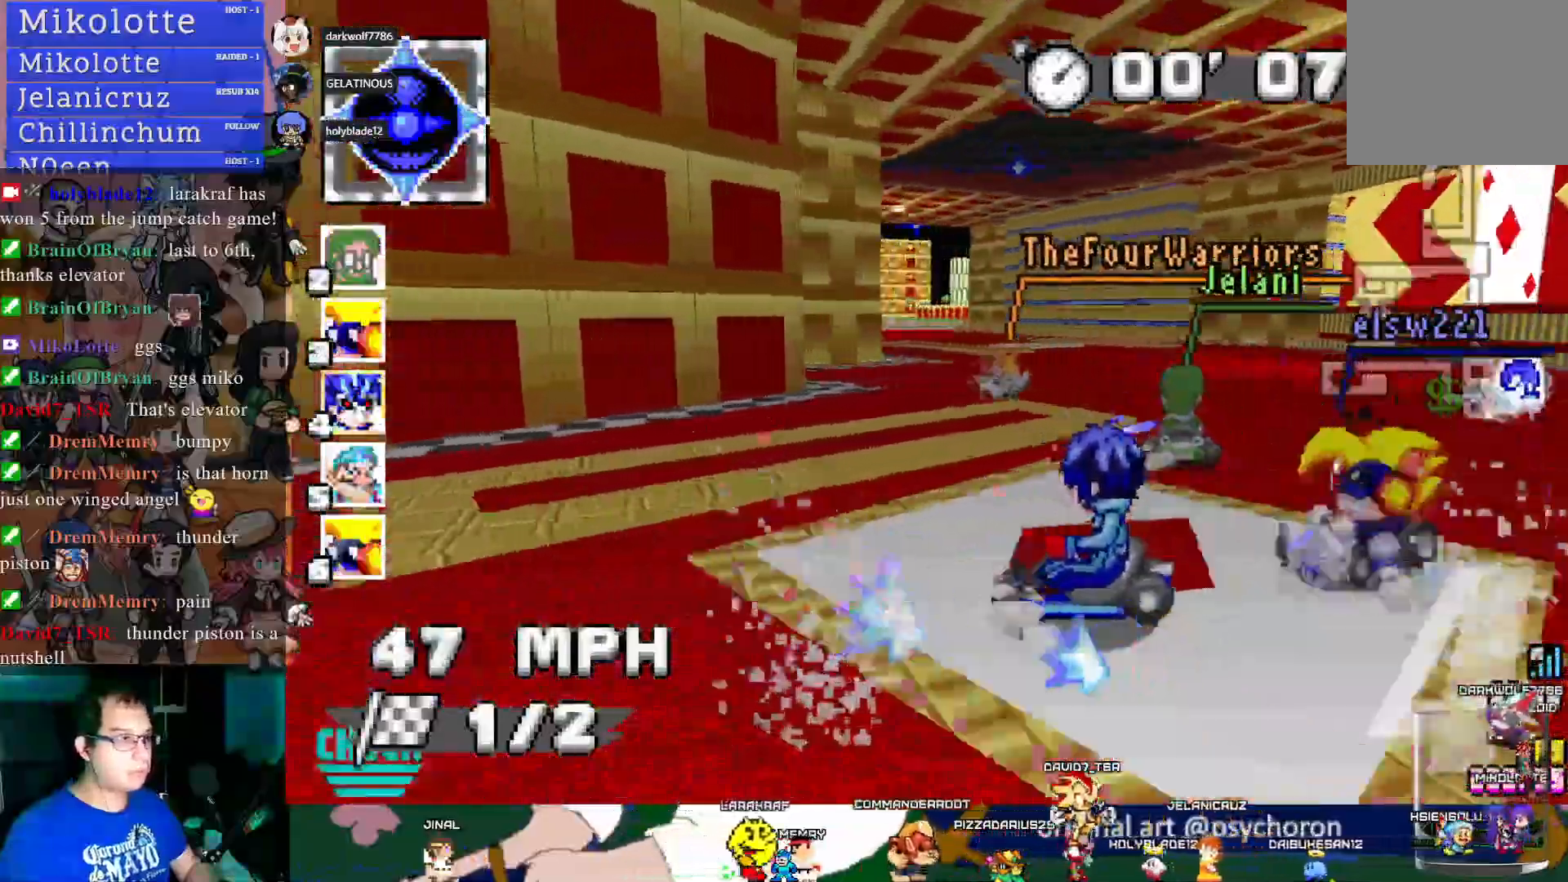
{"buttons": ["CROSS", "R1"], "left_stick": "down-right", "right_stick": "center", "events": [[83, "left_stick", "center"], [333, "left_stick", "down-right"], [417, "R1", "down"]]}
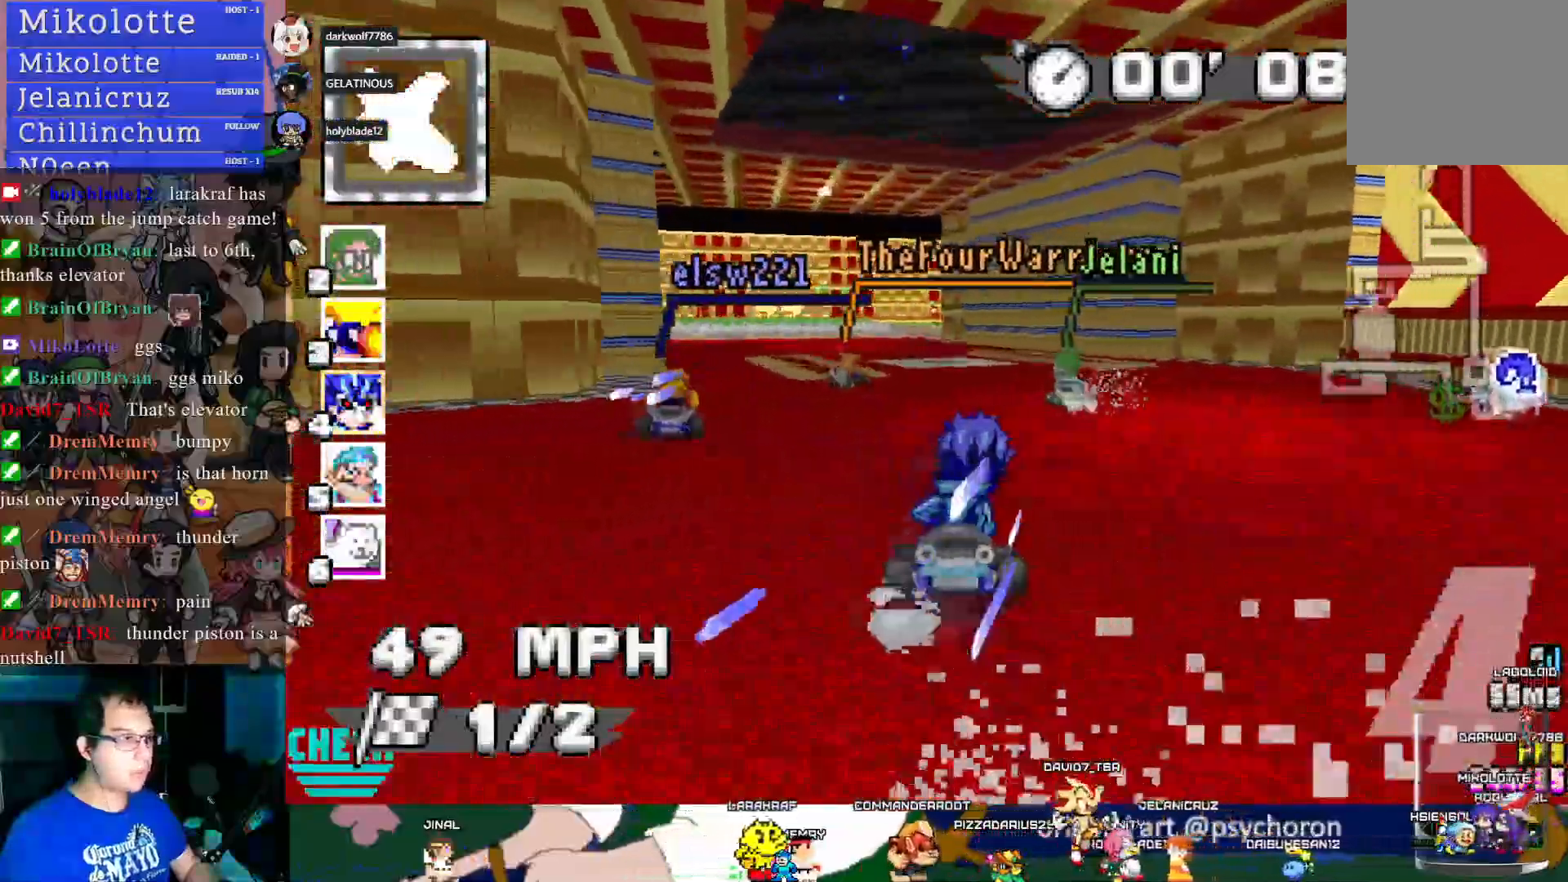
{"buttons": ["CROSS", "R1"], "left_stick": "center", "right_stick": "center", "events": [[233, "left_stick", "center"], [300, "left_stick", "left"], [483, "left_stick", "center"]]}
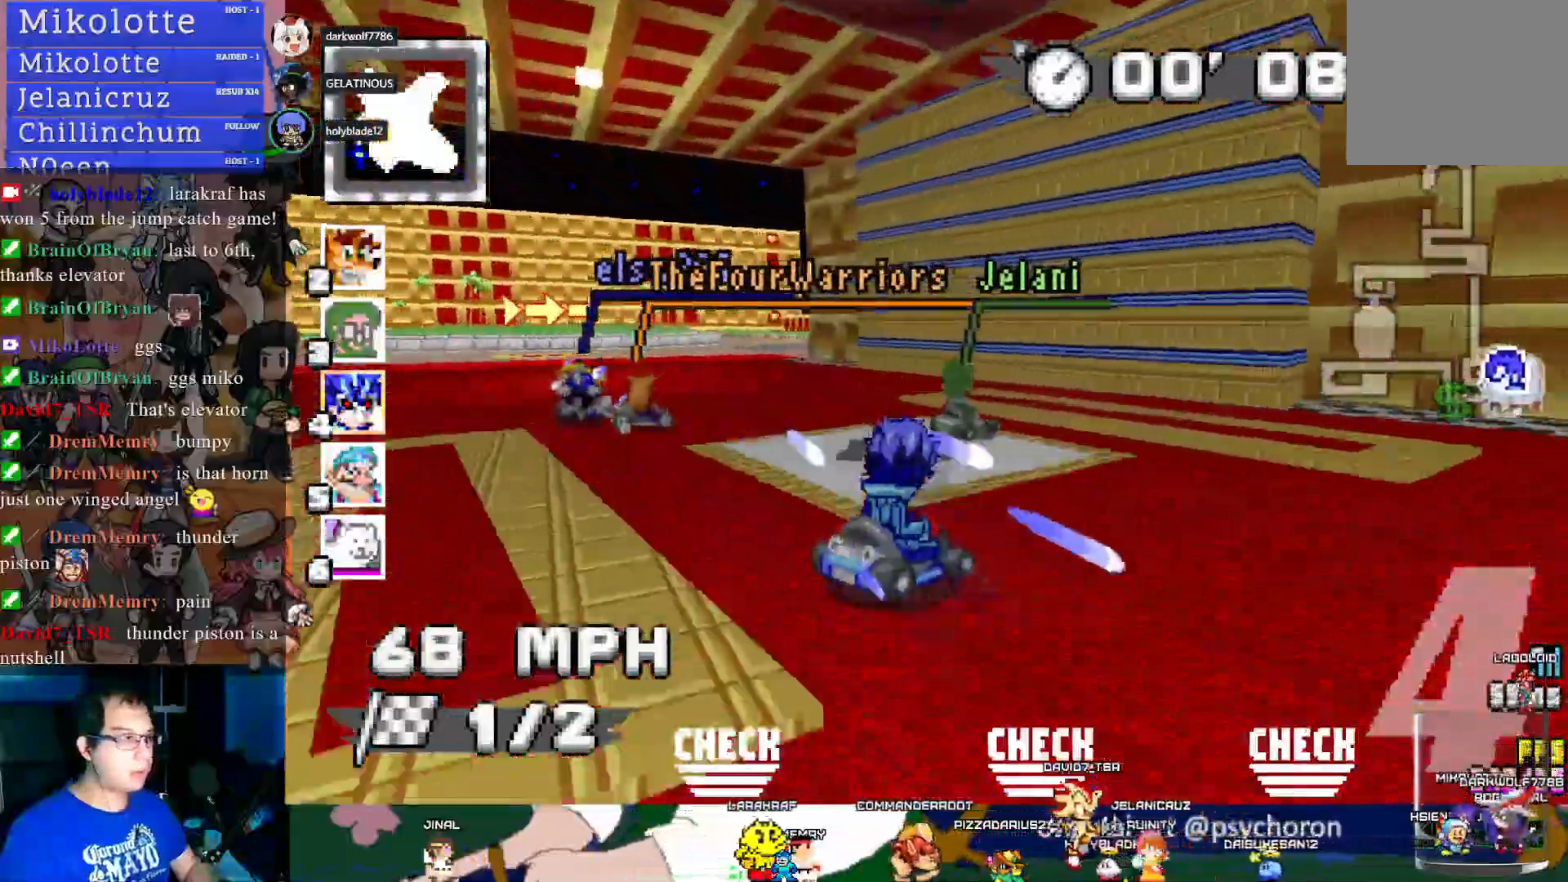
{"buttons": ["CROSS", "R1"], "left_stick": "down-right", "right_stick": "center", "events": [[350, "left_stick", "down-right"]]}
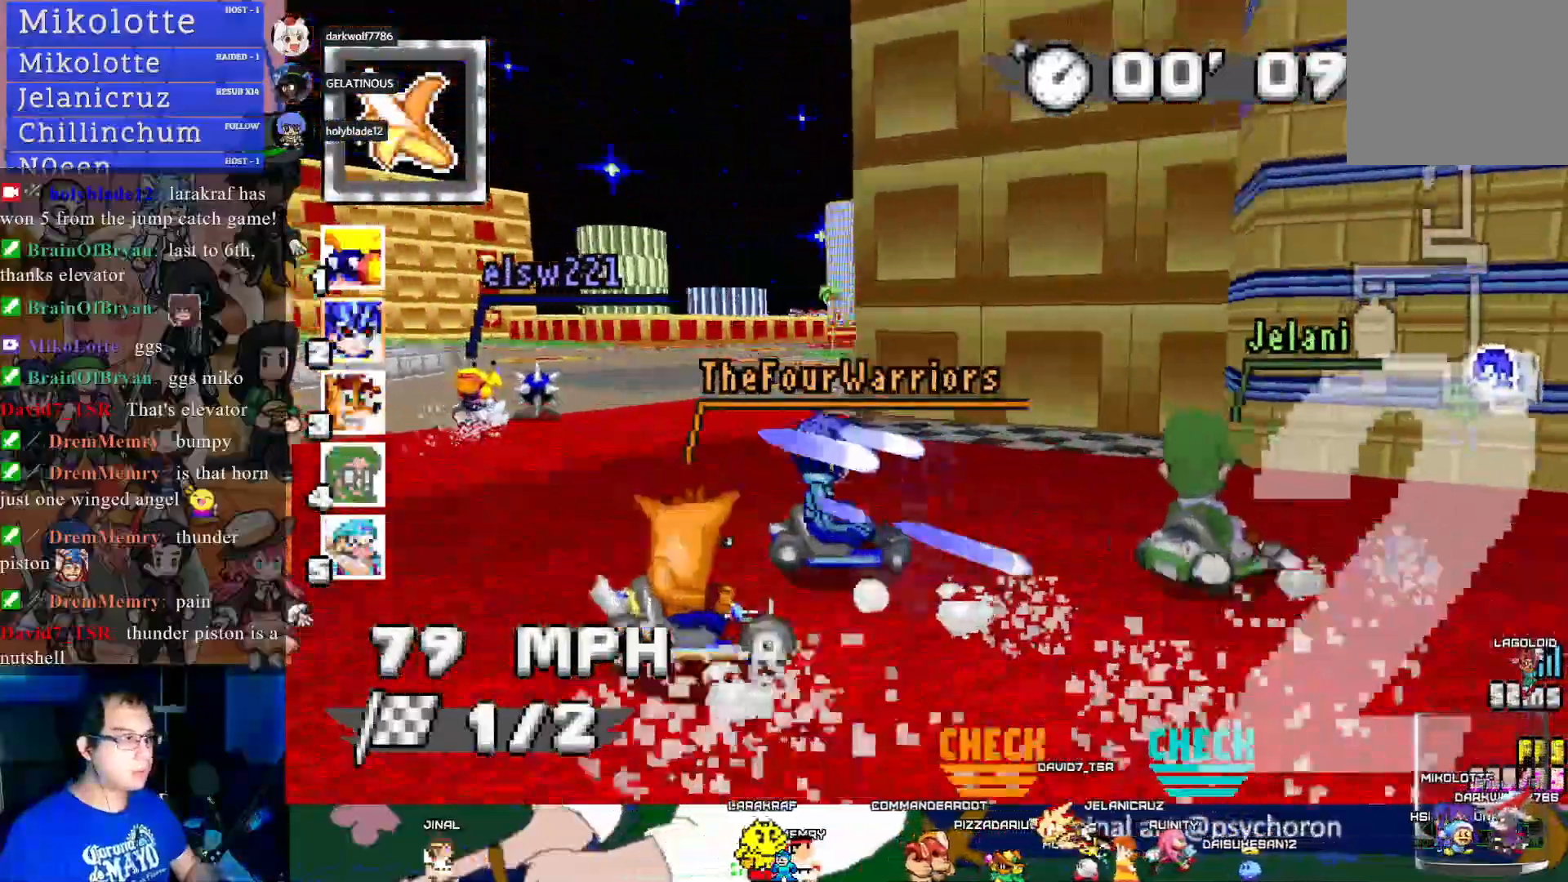
{"buttons": ["CROSS"], "left_stick": "center", "right_stick": "center", "events": [[83, "left_stick", "center"], [150, "left_stick", "left"], [300, "R1", "up"], [300, "left_stick", "center"]]}
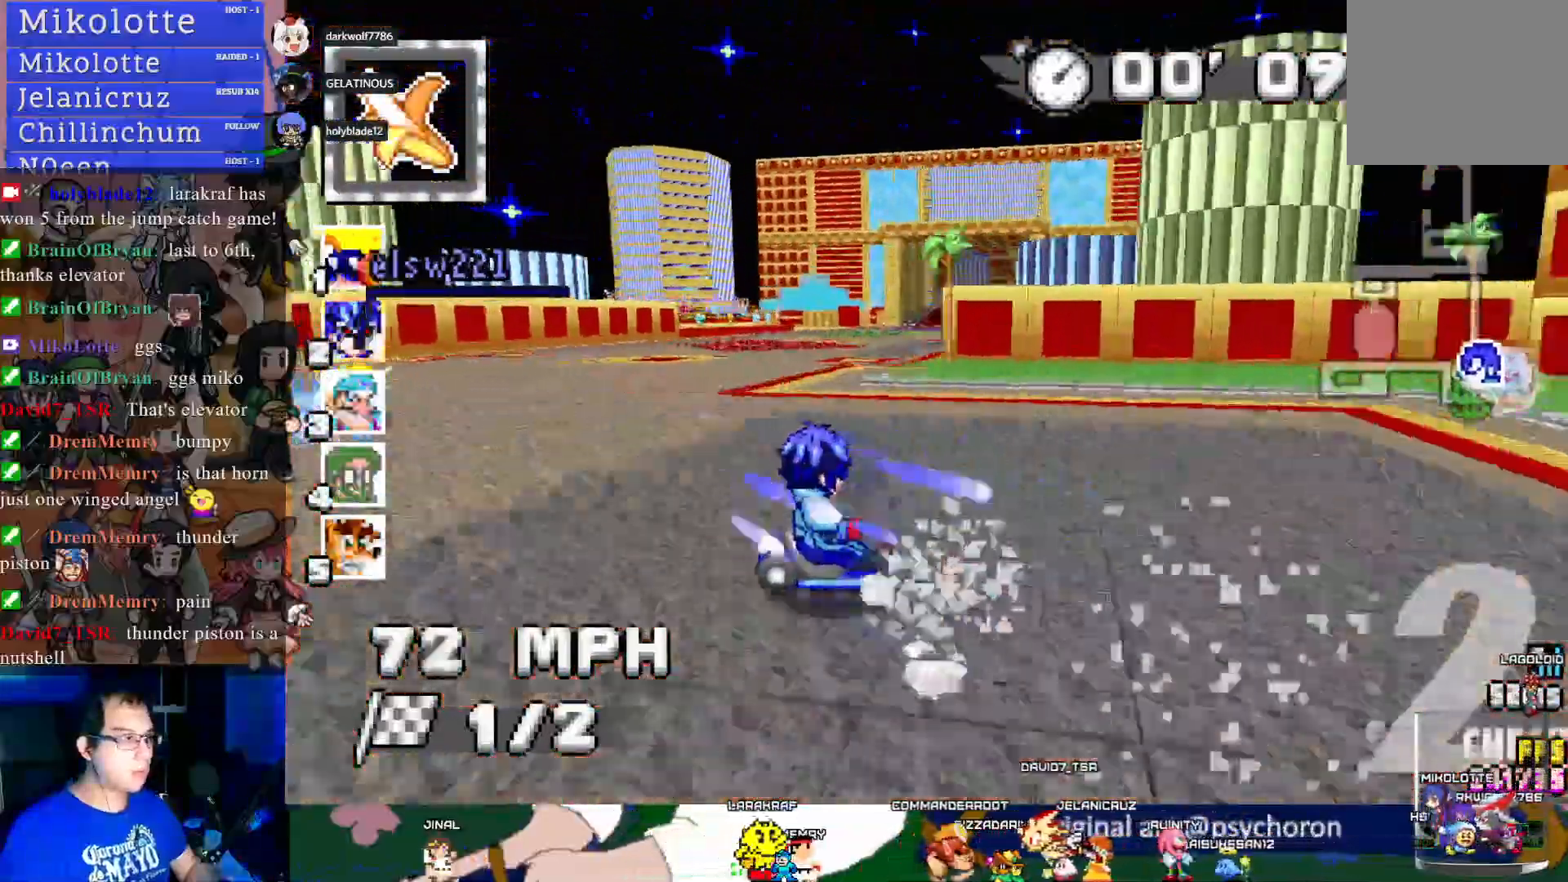
{"buttons": ["CROSS"], "left_stick": "right", "right_stick": "center", "events": [[367, "left_stick", "right"]]}
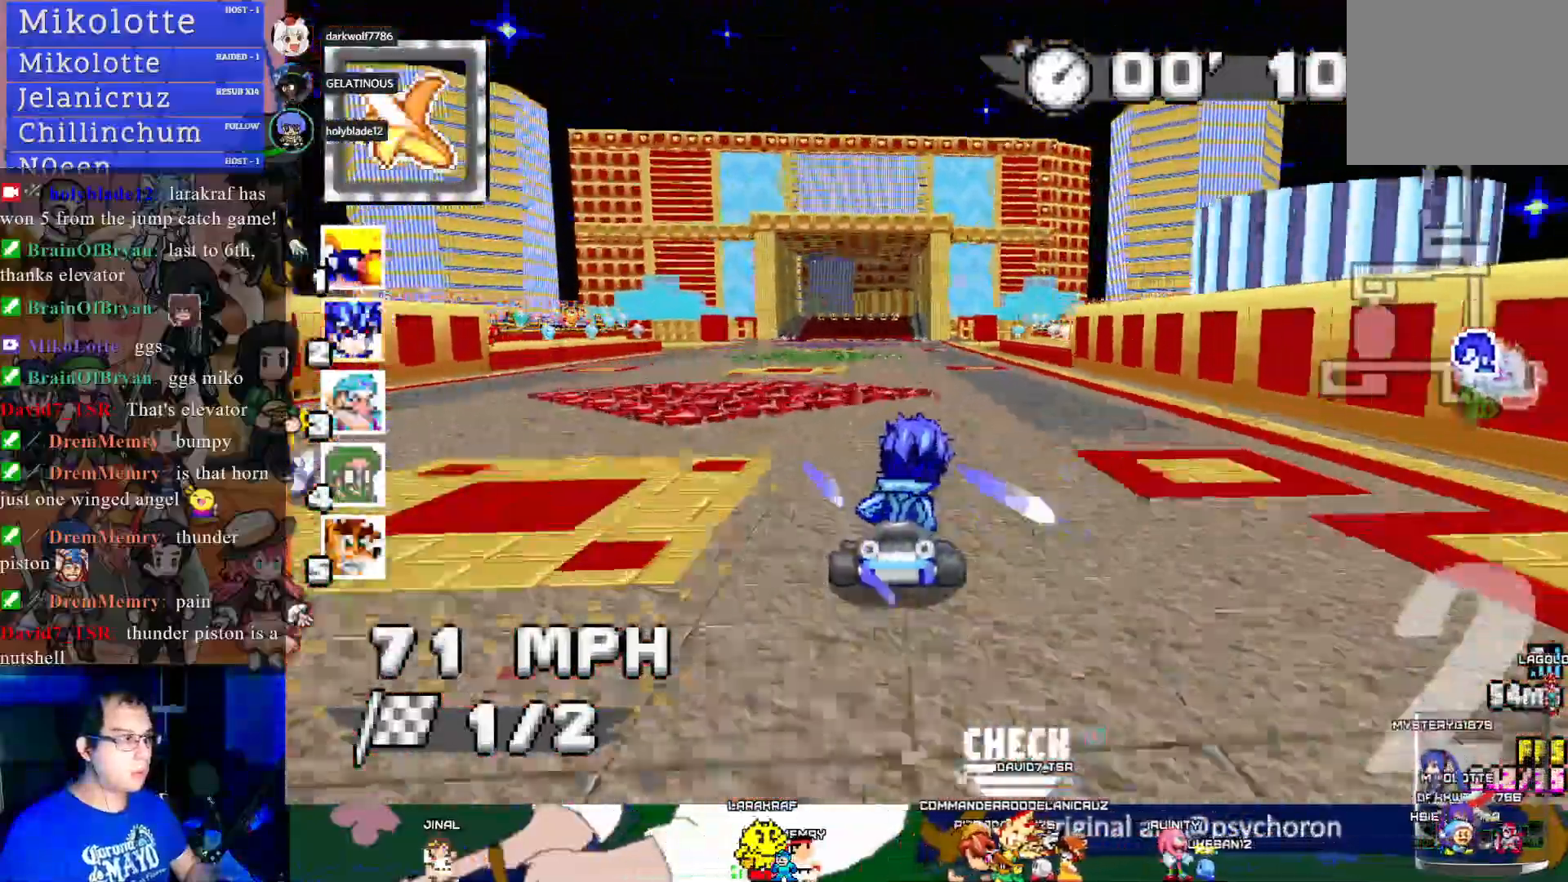
{"buttons": ["CROSS", "R1"], "left_stick": "left", "right_stick": "center", "events": [[33, "left_stick", "center"], [117, "R1", "down"], [117, "left_stick", "left"]]}
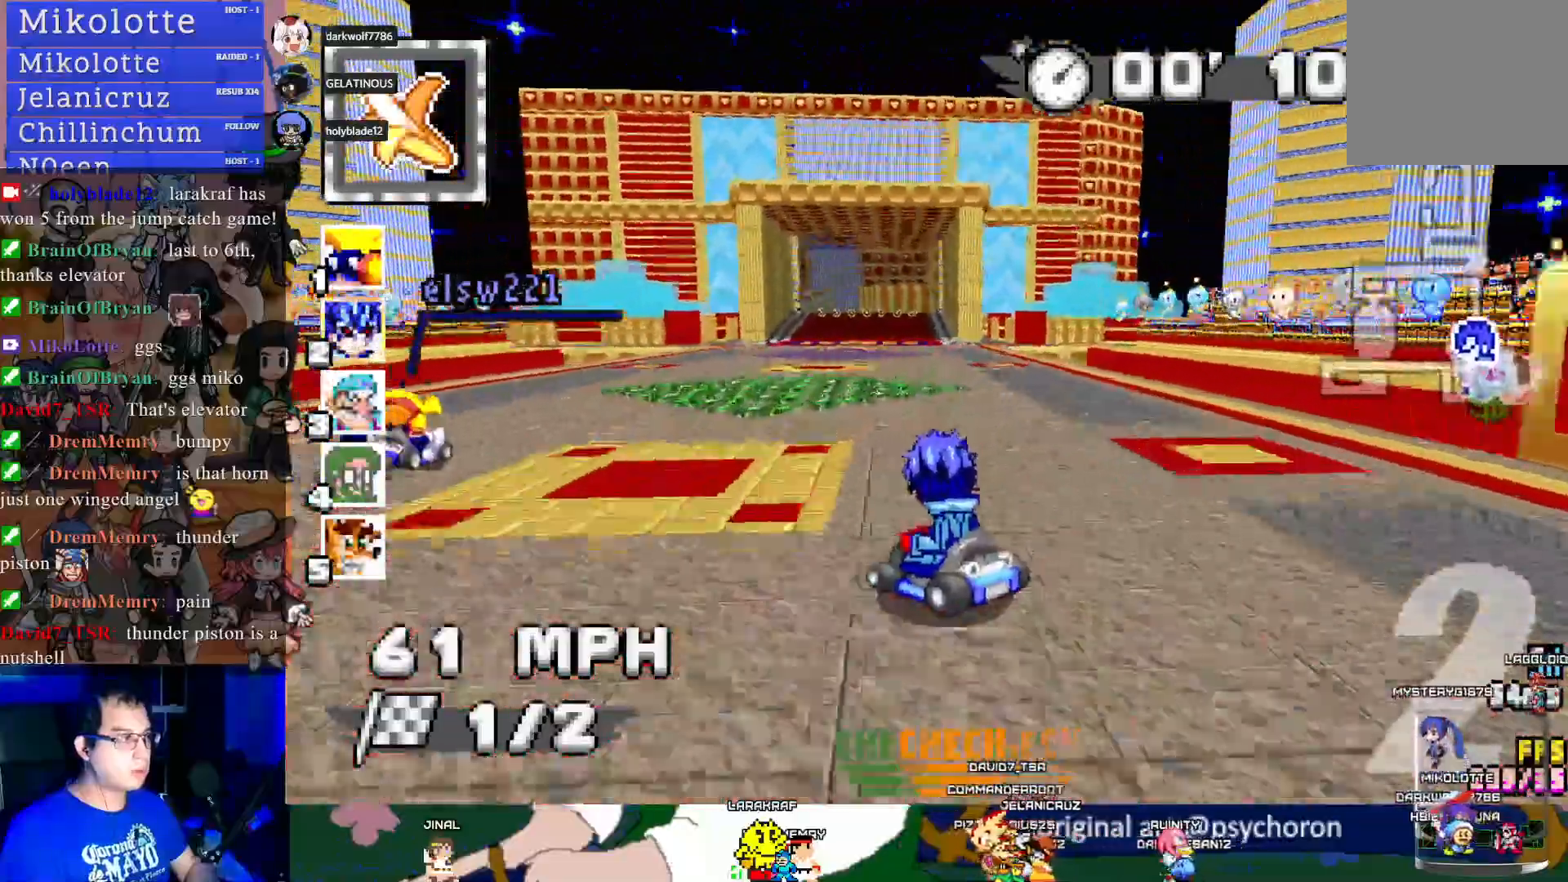
{"buttons": ["CROSS"], "left_stick": "center", "right_stick": "center", "events": [[133, "R1", "up"], [267, "left_stick", "center"]]}
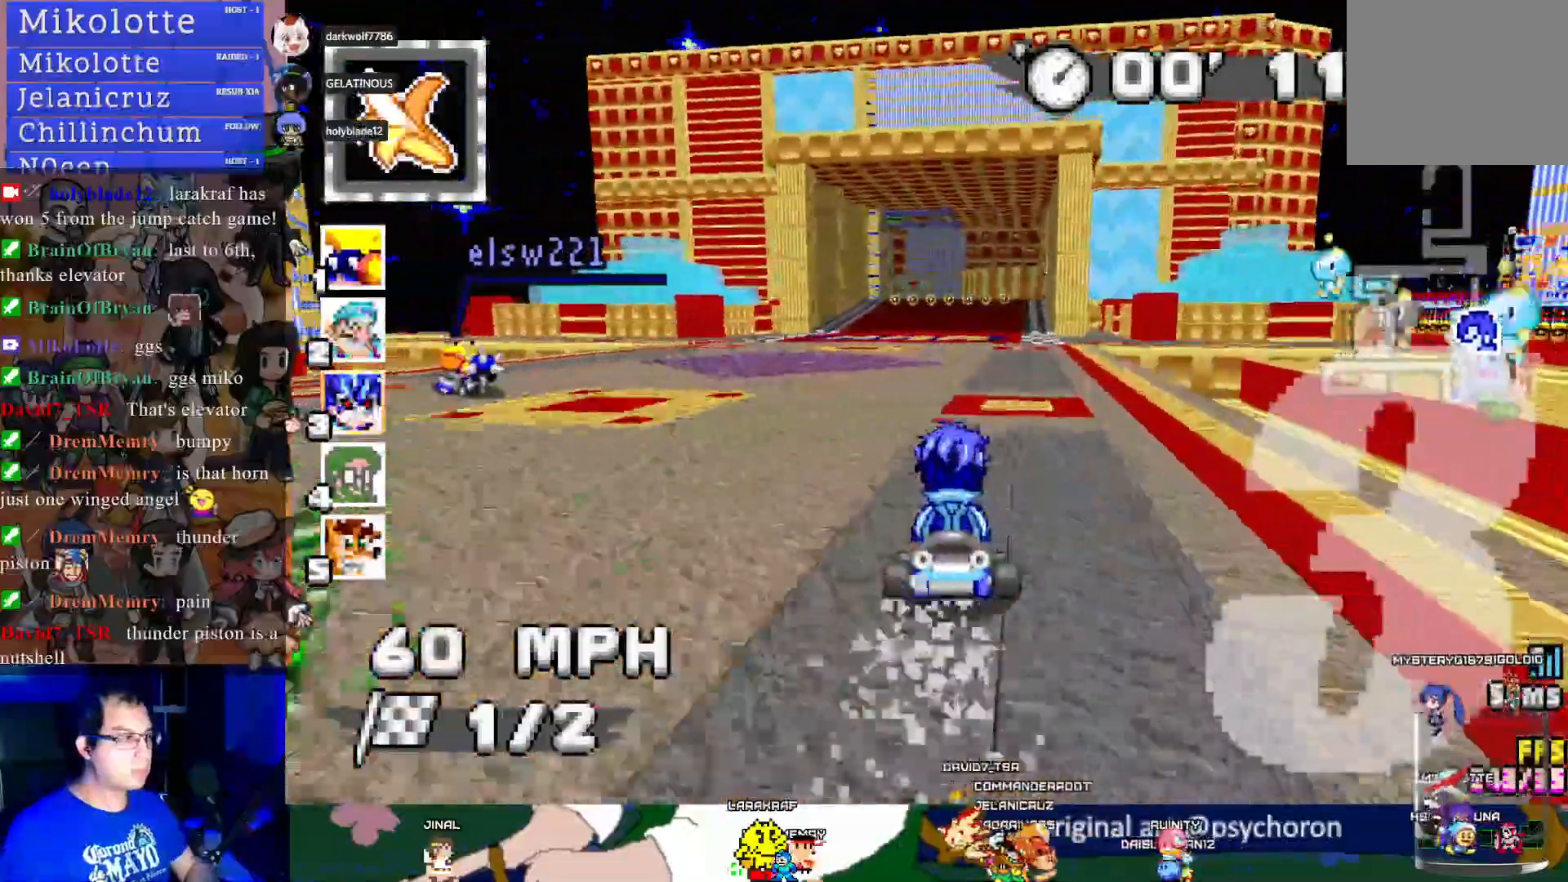
{"buttons": ["CROSS"], "left_stick": "down-right", "right_stick": "center", "events": [[483, "left_stick", "down-right"]]}
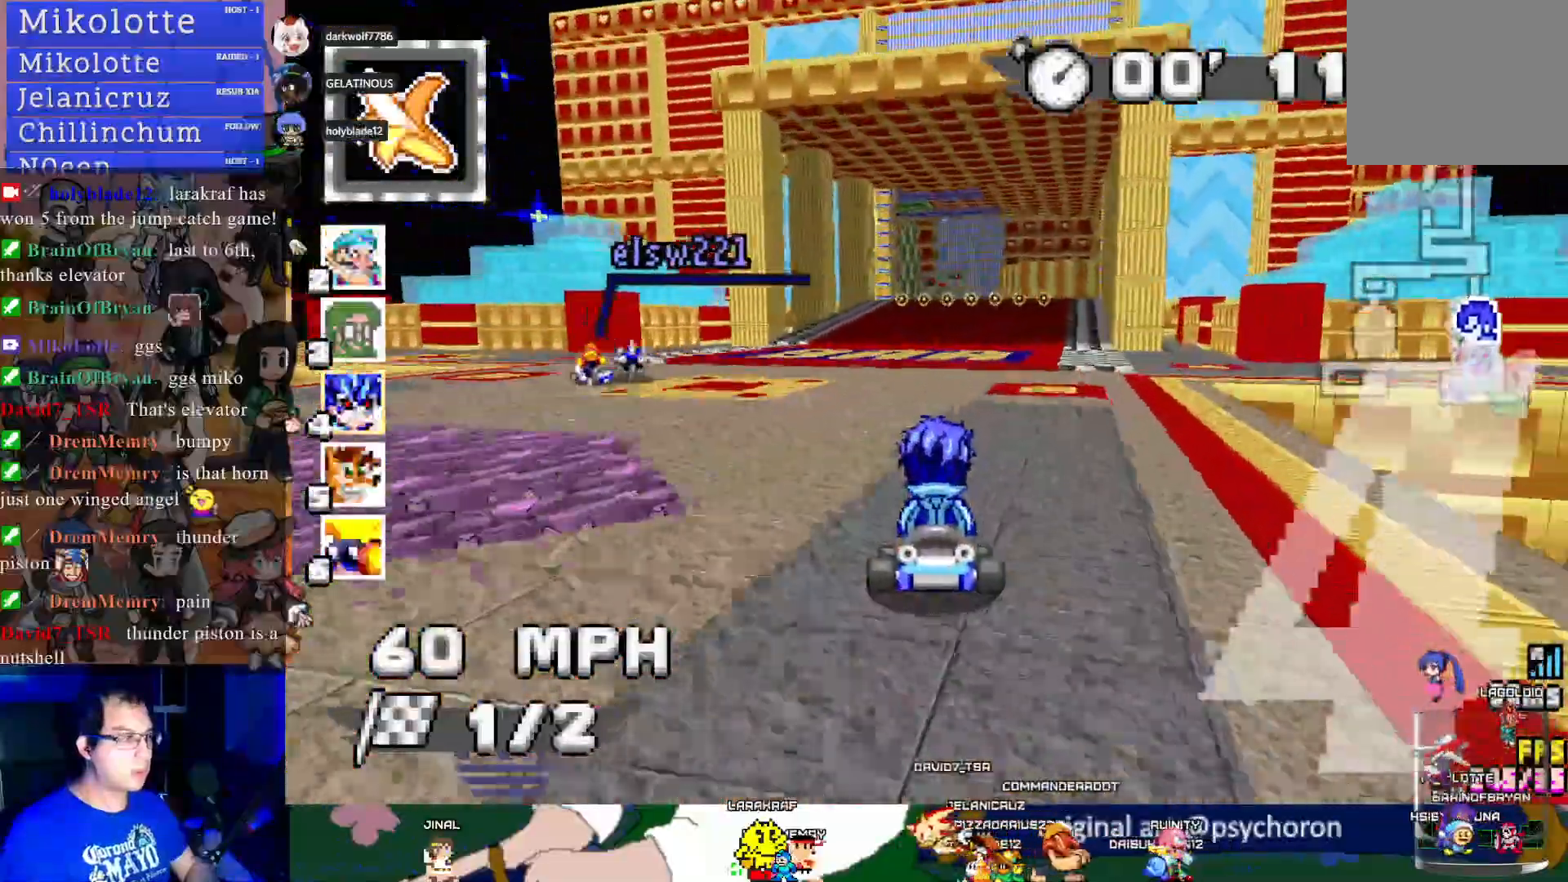
{"buttons": ["CROSS", "R1"], "left_stick": "left", "right_stick": "center", "events": [[83, "left_stick", "center"], [467, "R1", "down"], [500, "left_stick", "left"]]}